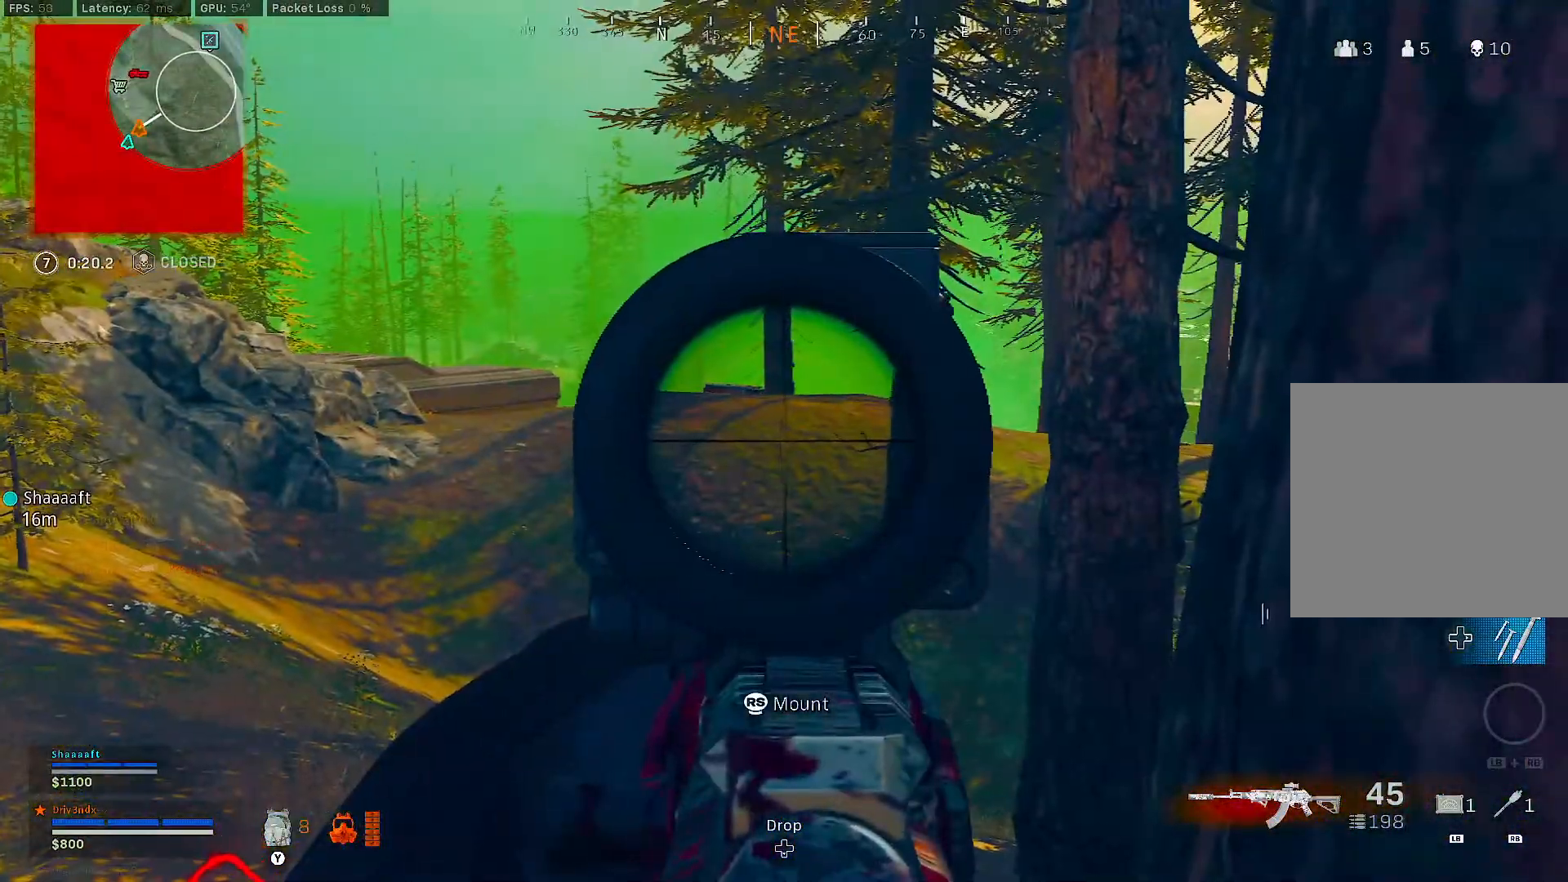
Gameplay with a controller (Xbox layout); each line is a JSON object with the inputs held at the frame after it. "events" lists button and stick changes between this image and that frame as [ms after this image, input, new state], when the widget could be followed in between. Not read: SHARE.
{"buttons": ["L2"], "left_stick": "down-left", "right_stick": "center", "events": [[200, "left_stick", "down-left"], [267, "right_stick", "up-left"], [367, "right_stick", "center"]]}
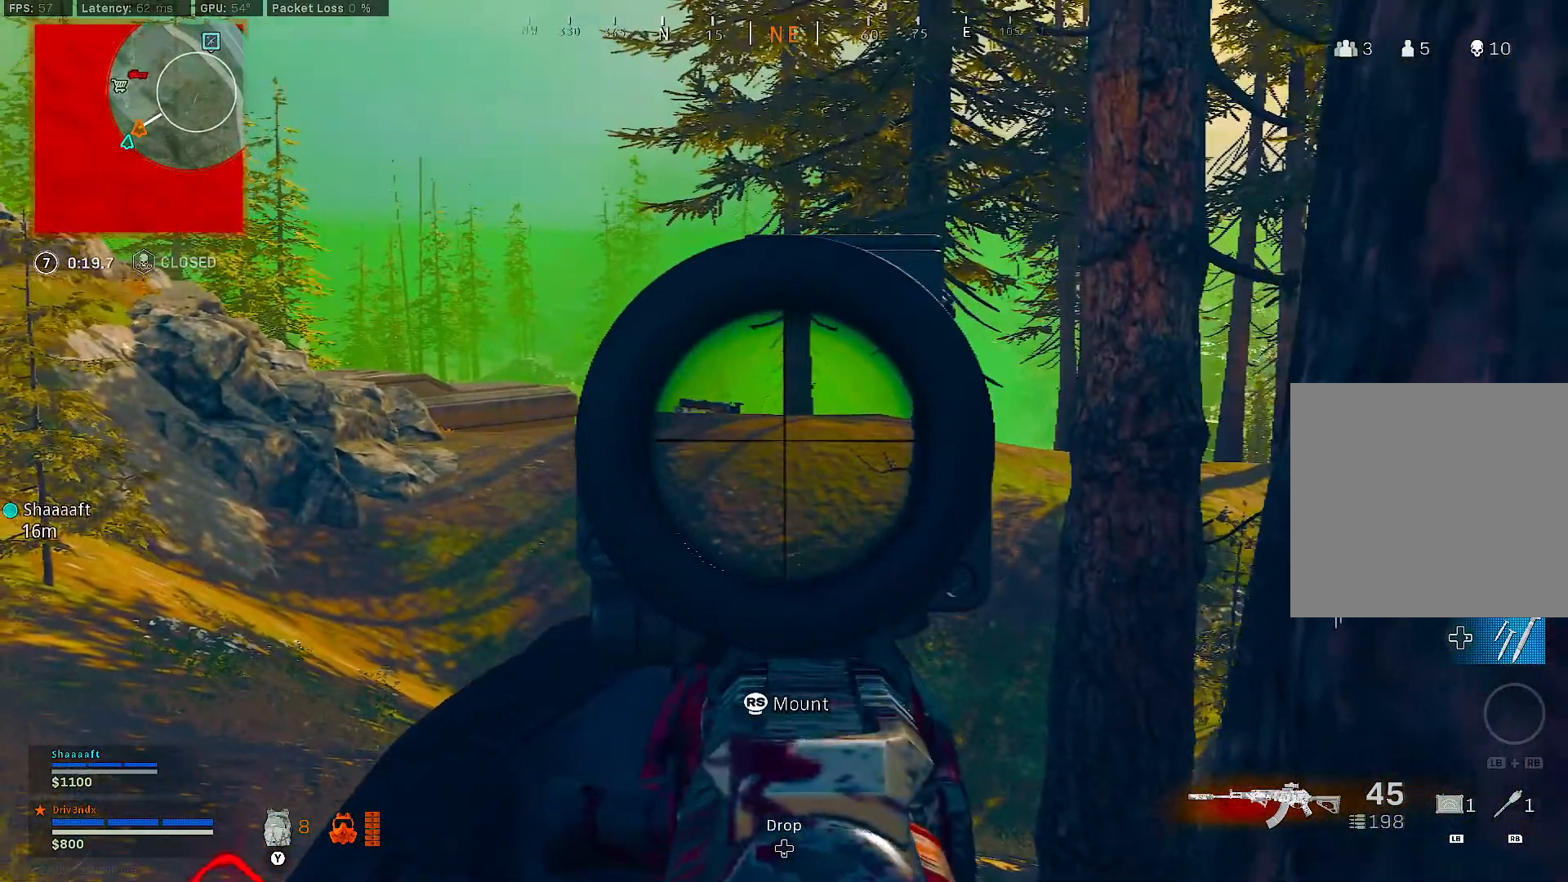
{"buttons": ["L2"], "left_stick": "left", "right_stick": "left", "events": [[217, "left_stick", "up-left"], [433, "right_stick", "left"], [467, "left_stick", "left"]]}
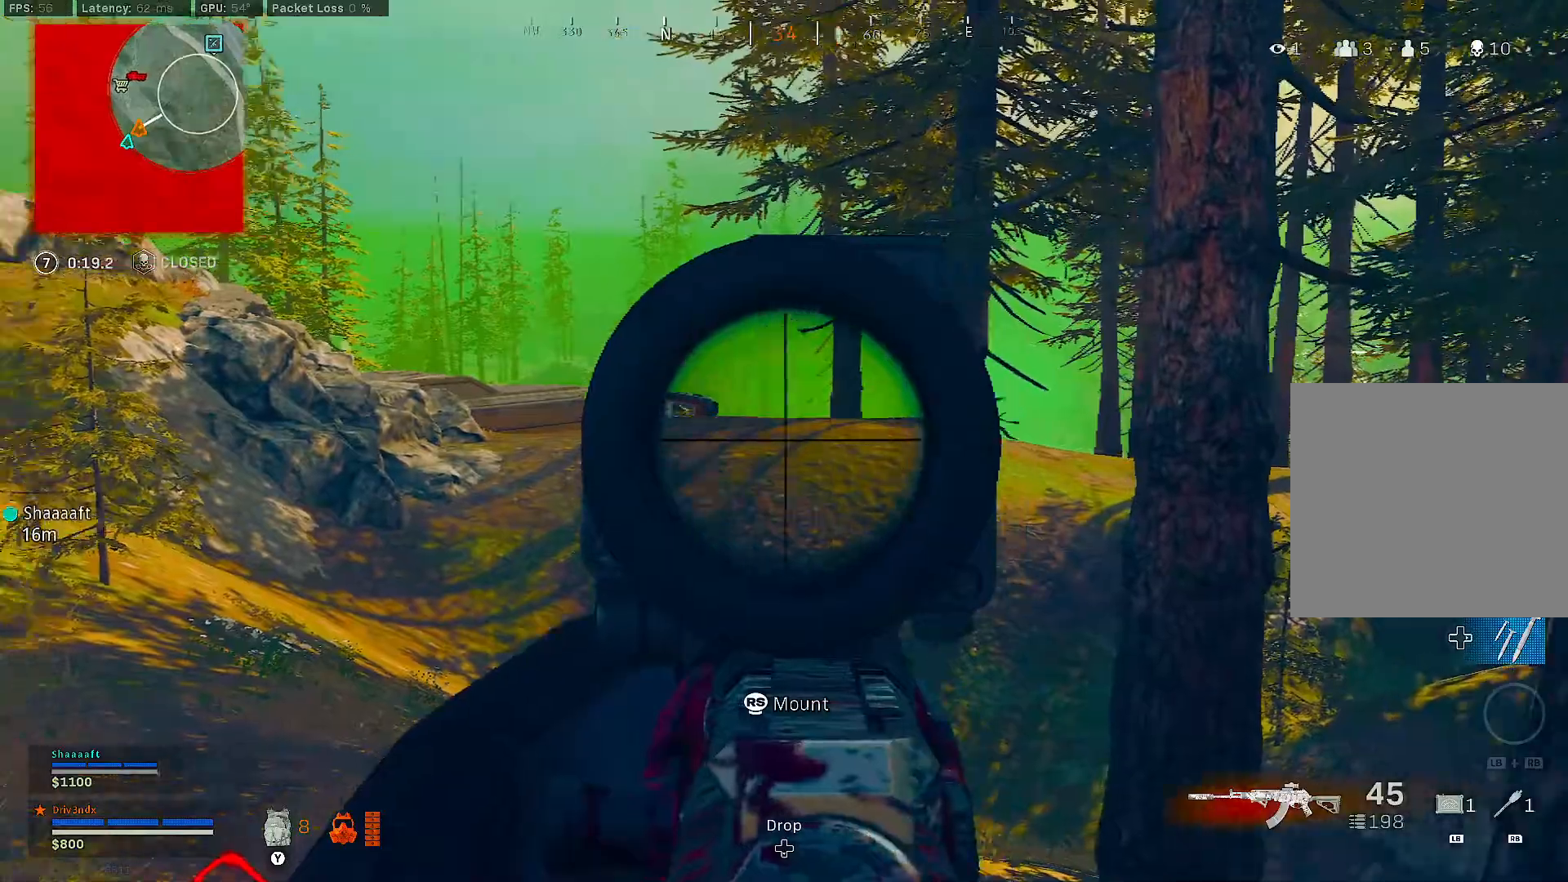
{"buttons": ["L2"], "left_stick": "down", "right_stick": "center", "events": [[83, "left_stick", "center"], [83, "right_stick", "center"], [317, "left_stick", "down"]]}
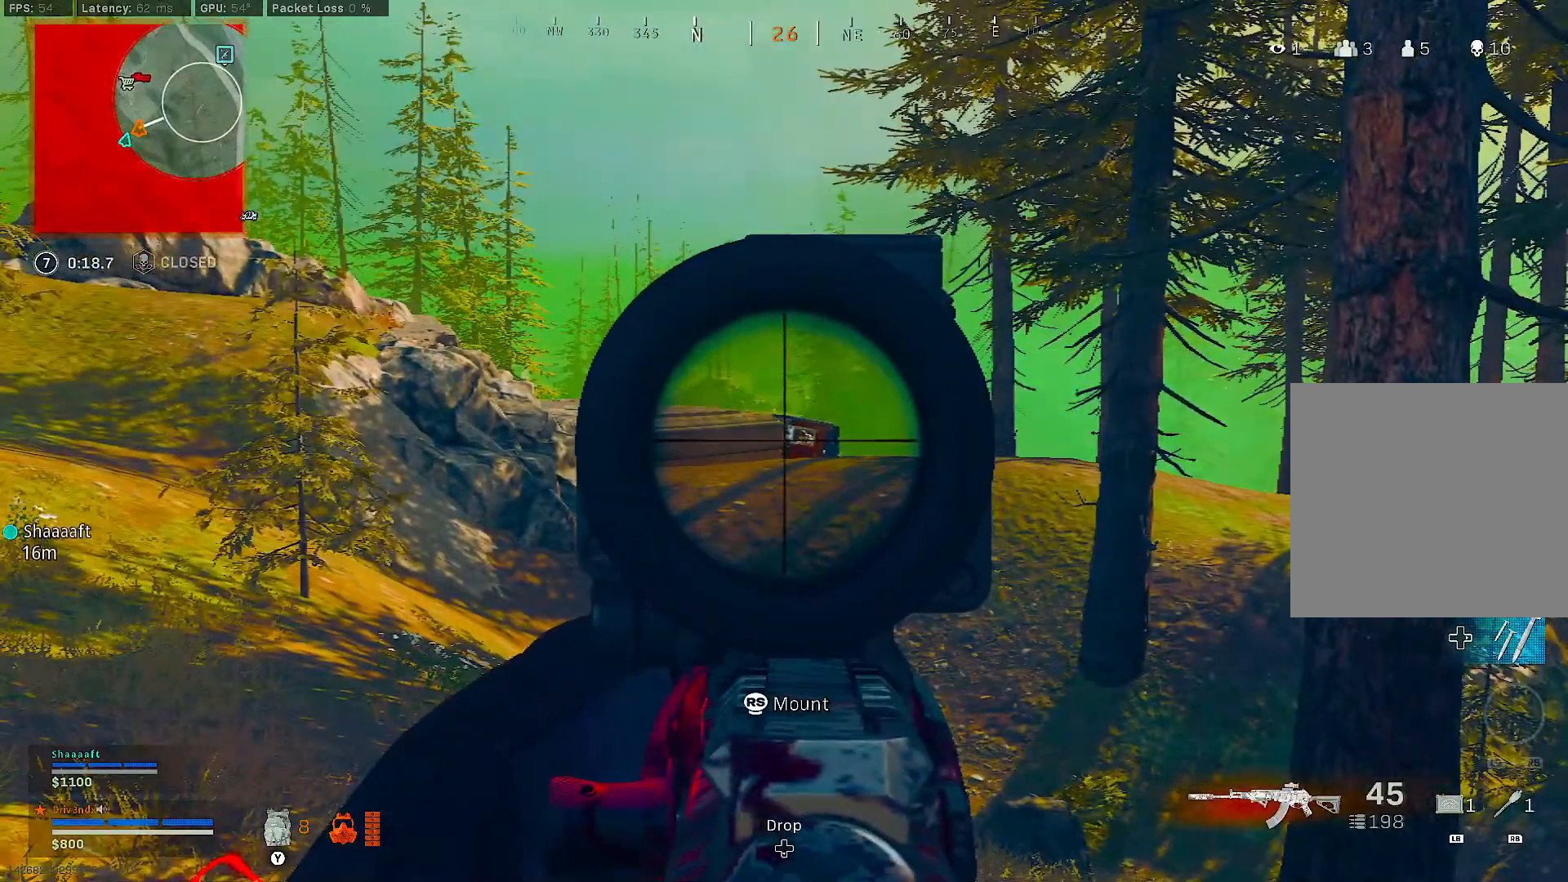
{"buttons": ["L2"], "left_stick": "center", "right_stick": "center", "events": [[267, "left_stick", "center"]]}
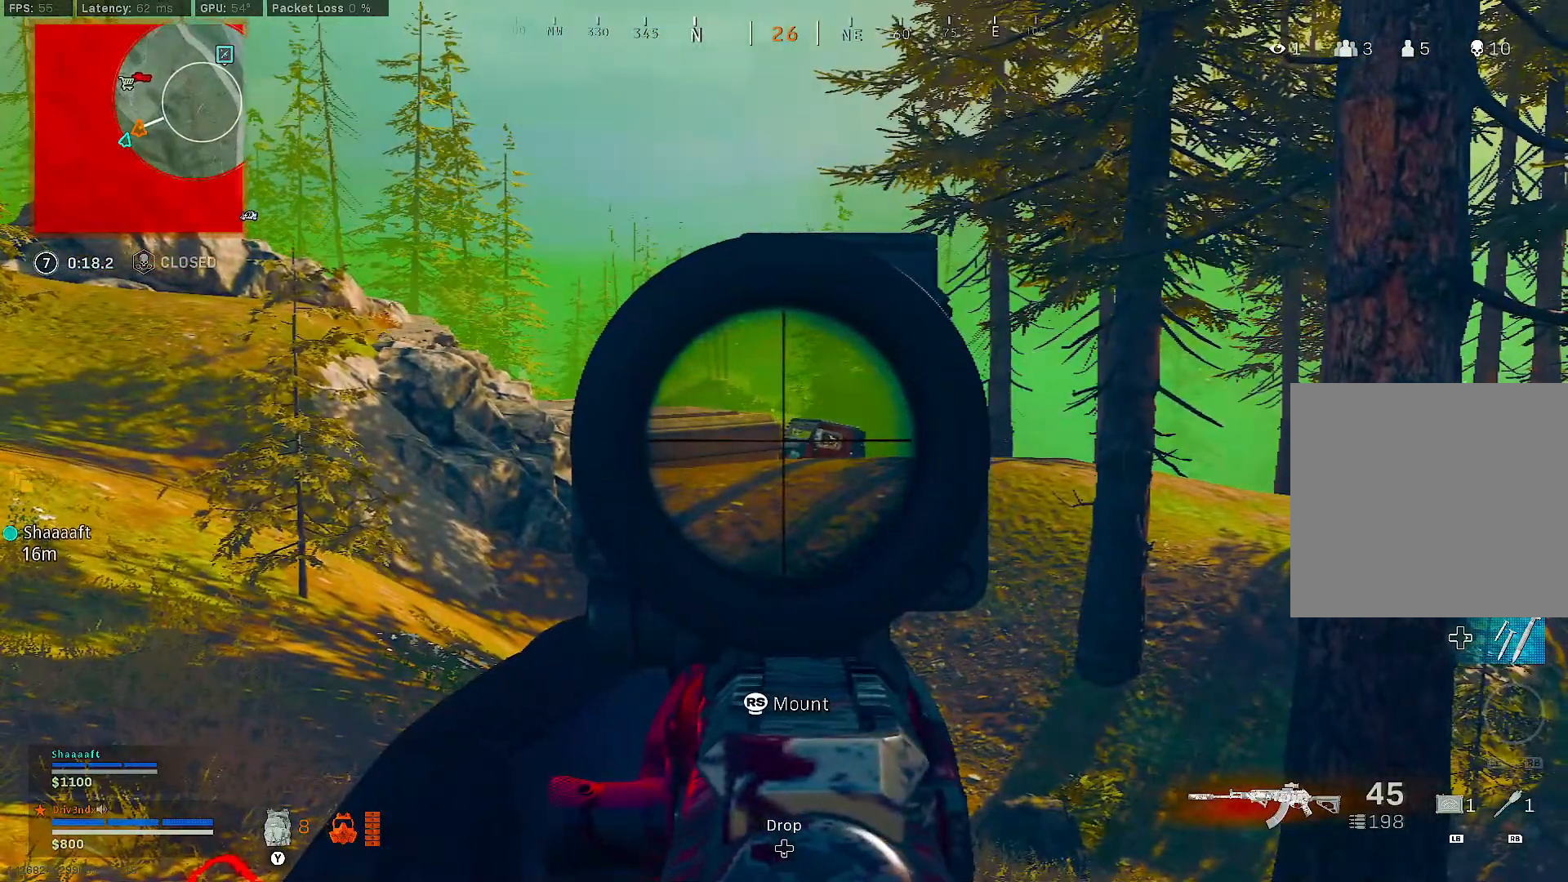
{"buttons": ["L2"], "left_stick": "center", "right_stick": "center", "events": [[117, "right_stick", "right"], [183, "right_stick", "center"]]}
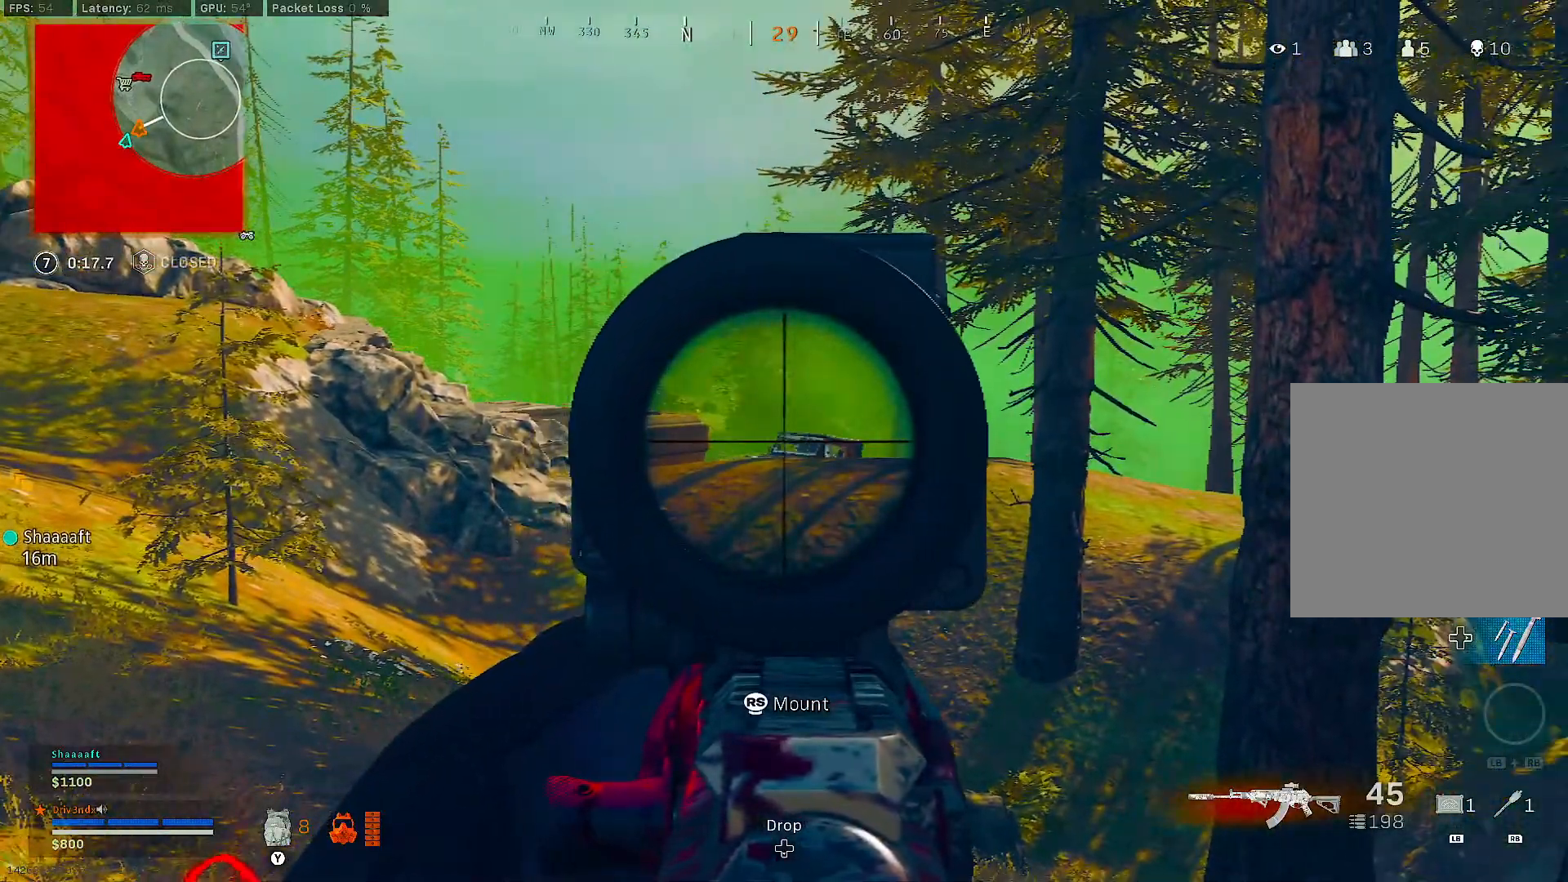
{"buttons": ["L2"], "left_stick": "center", "right_stick": "center", "events": [[250, "right_stick", "right"], [367, "right_stick", "center"]]}
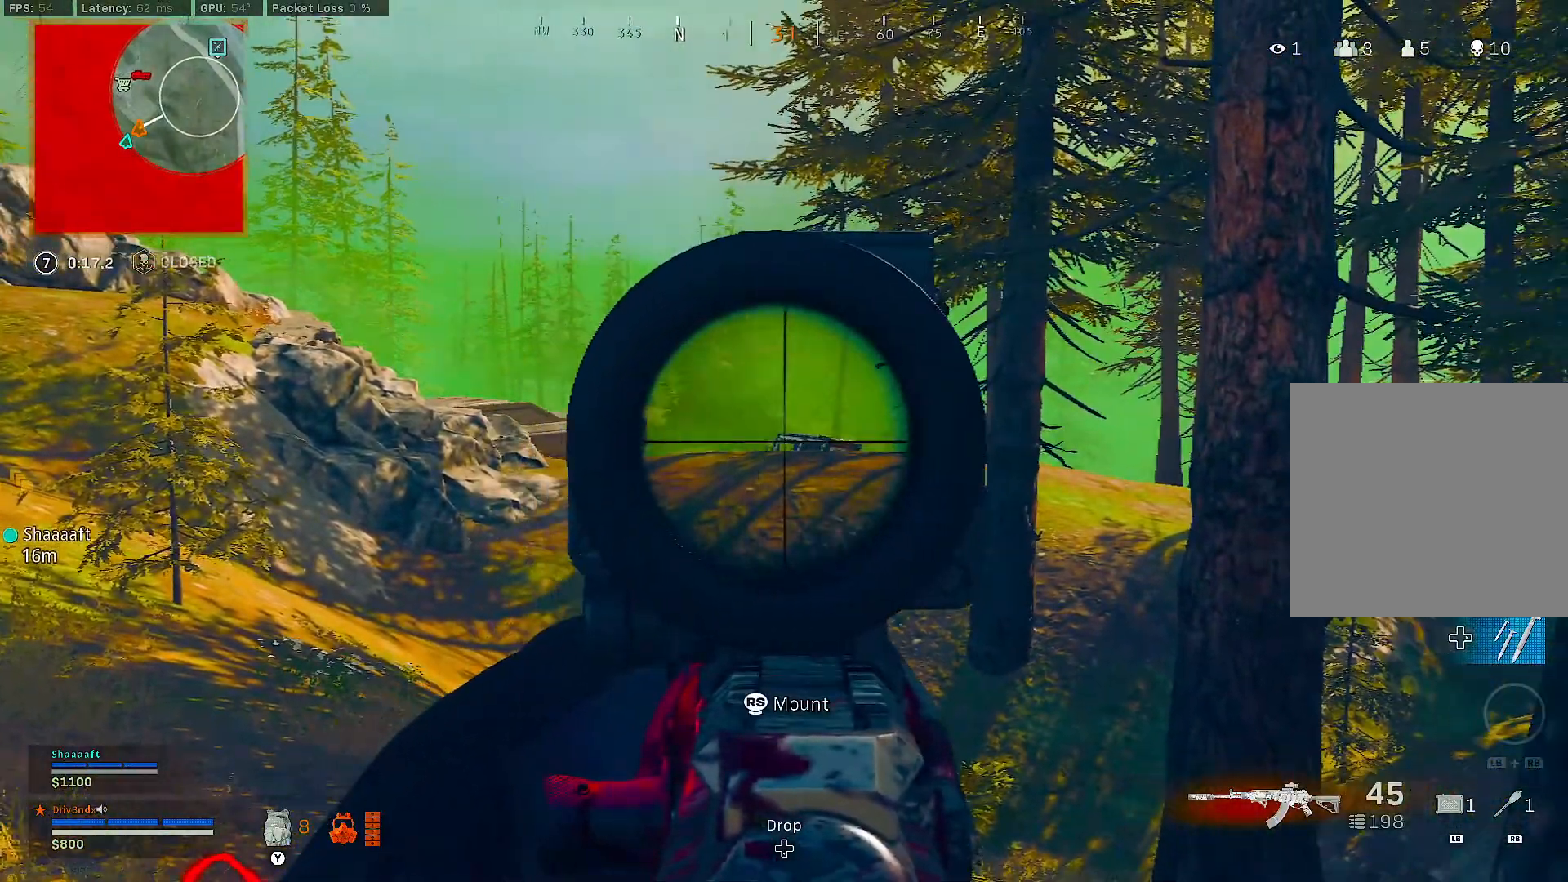
{"buttons": ["L2"], "left_stick": "center", "right_stick": "center", "events": [[200, "right_stick", "right"], [267, "right_stick", "center"]]}
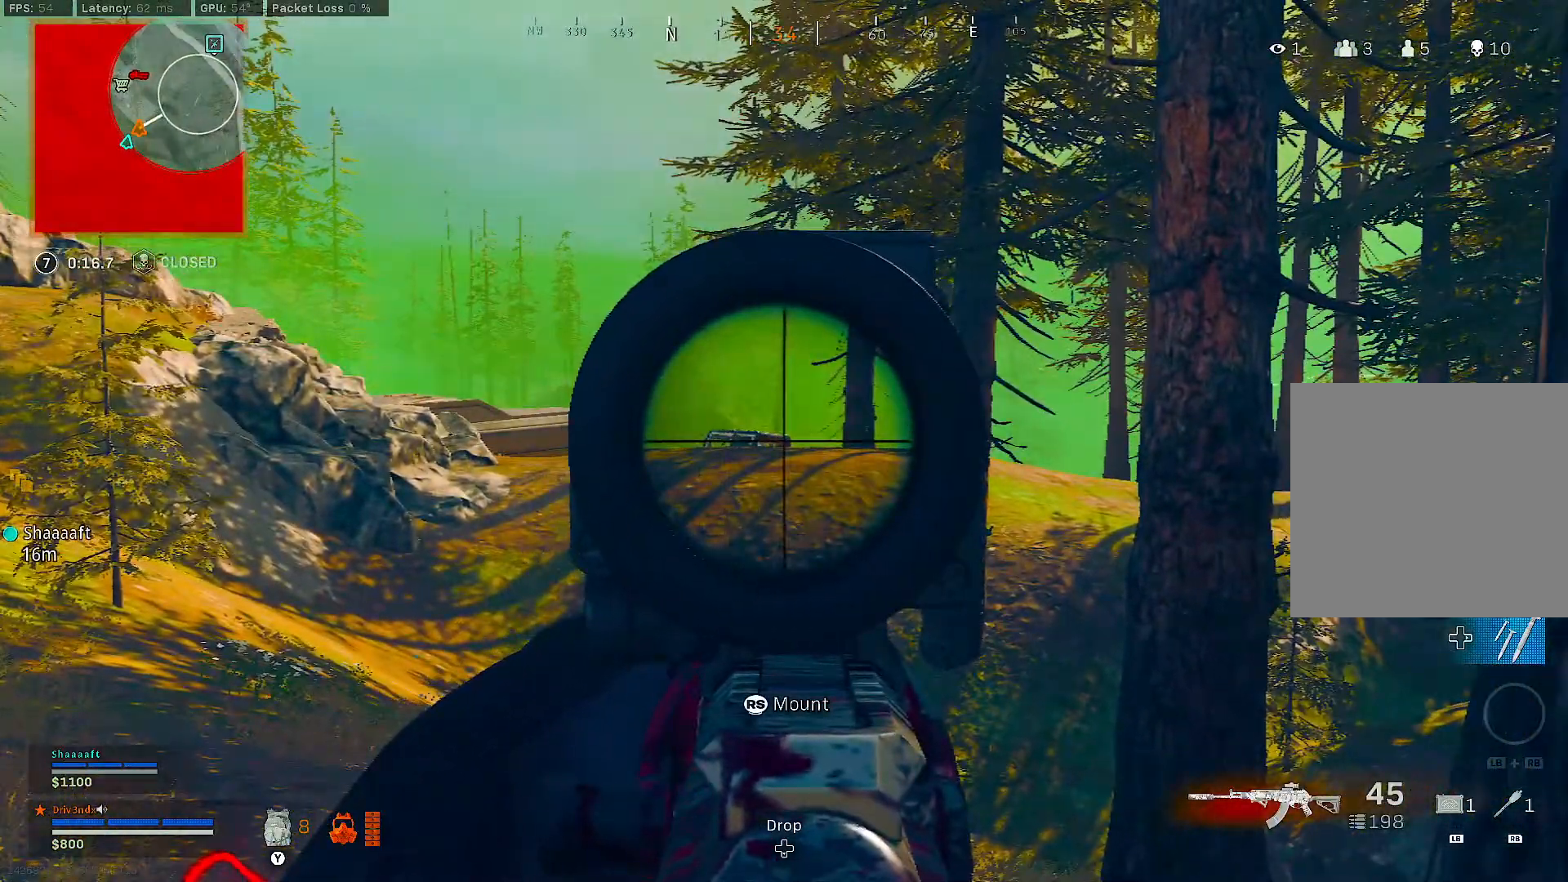
{"buttons": ["L2"], "left_stick": "center", "right_stick": "center", "events": [[83, "right_stick", "left"], [167, "right_stick", "center"]]}
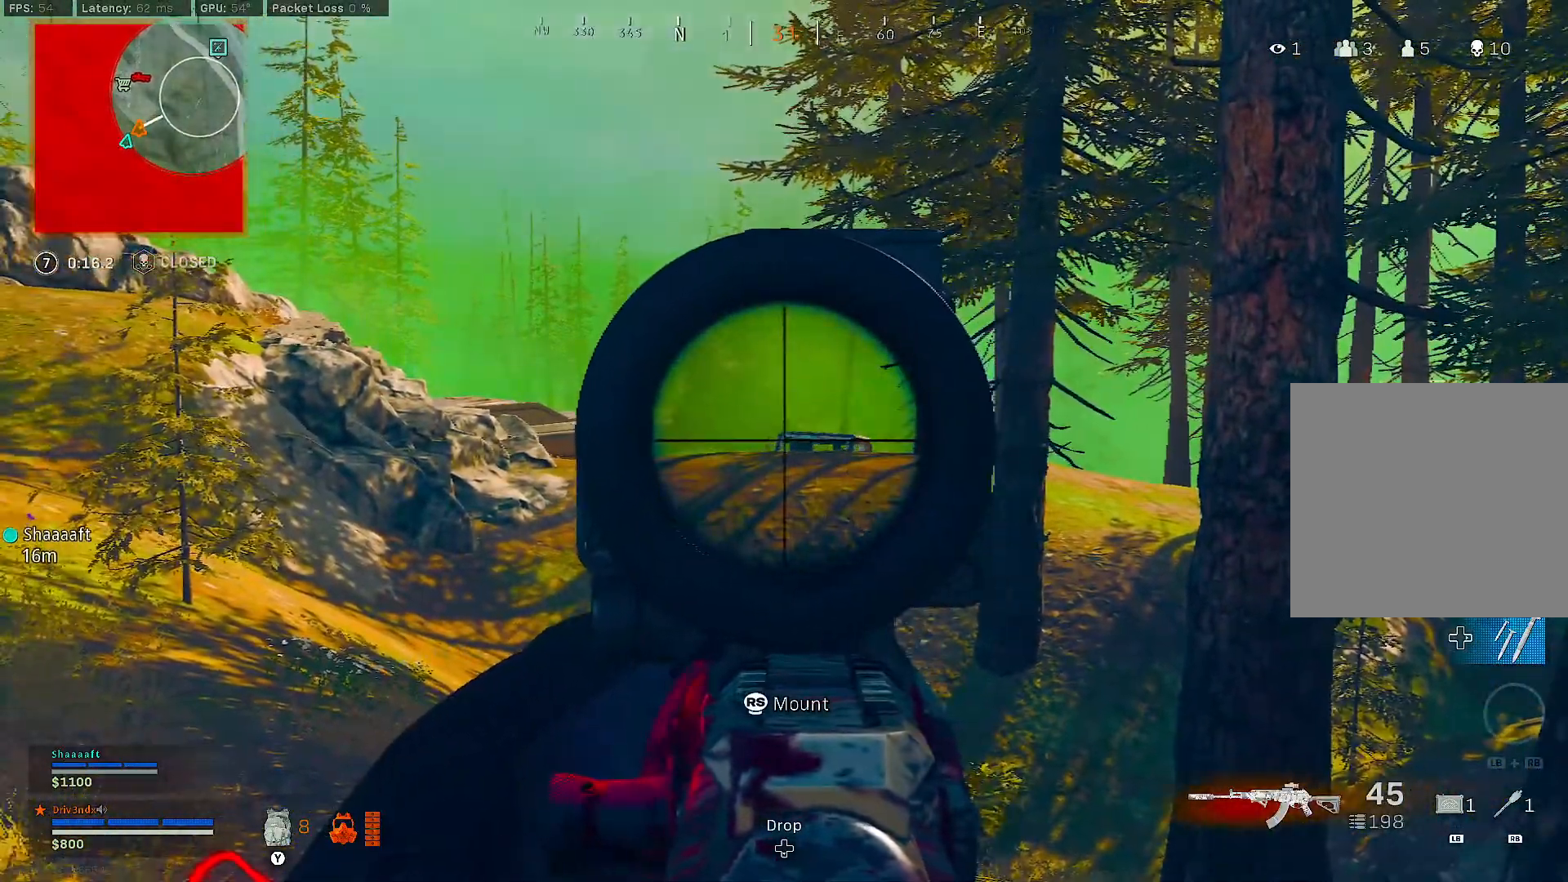
{"buttons": ["L2"], "left_stick": "center", "right_stick": "center", "events": [[317, "right_stick", "right"], [417, "right_stick", "center"]]}
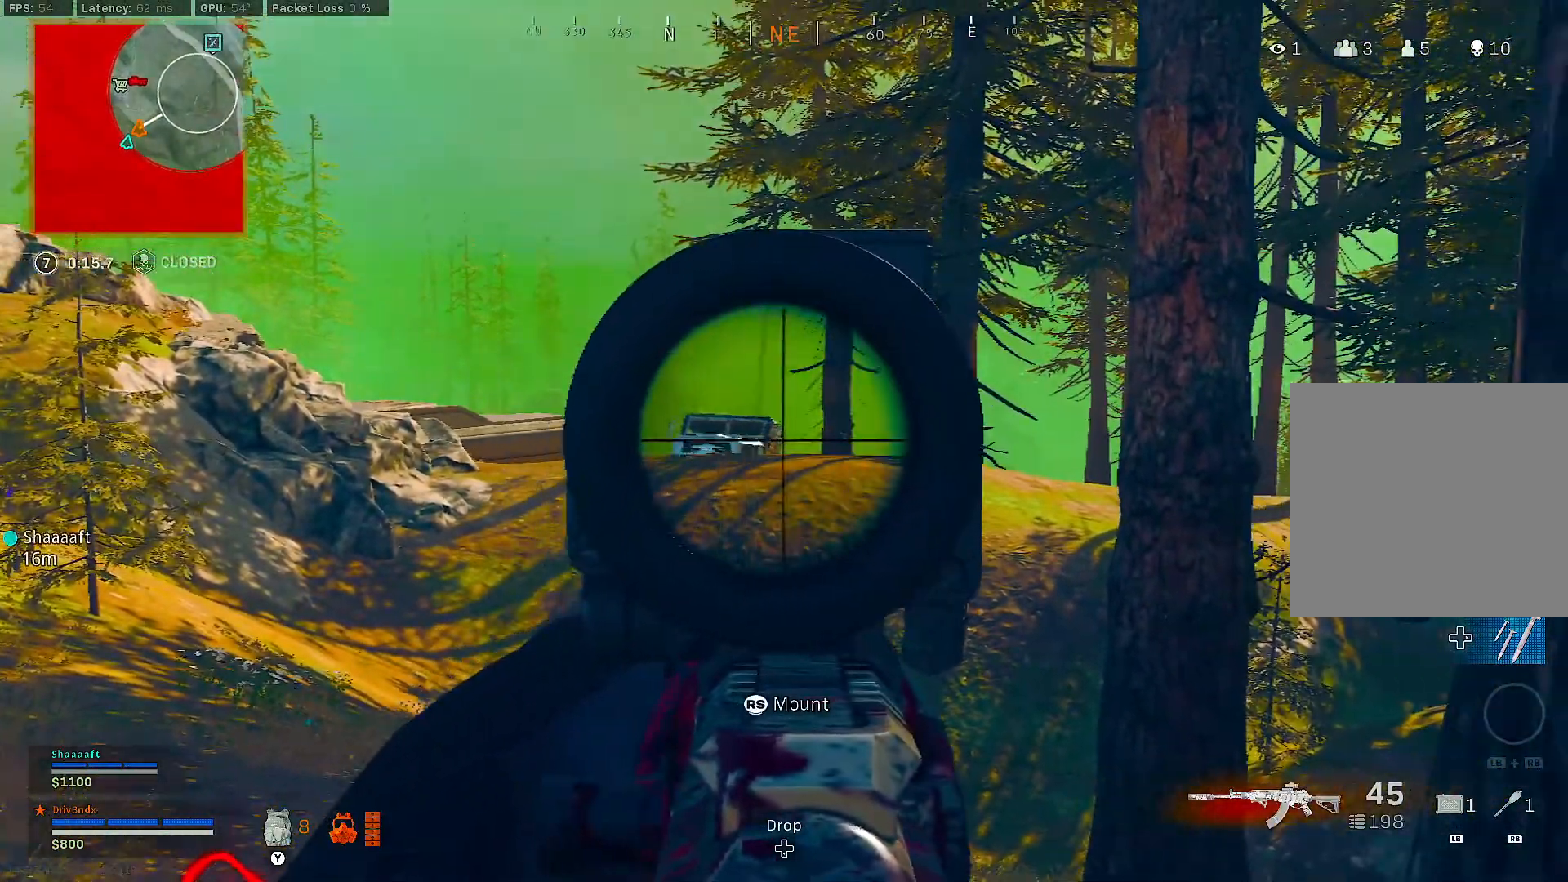
{"buttons": ["L2", "R2"], "left_stick": "down-left", "right_stick": "up-left", "events": [[100, "left_stick", "down-left"], [167, "right_stick", "left"], [317, "right_stick", "center"], [367, "R2", "down"], [467, "right_stick", "up-left"]]}
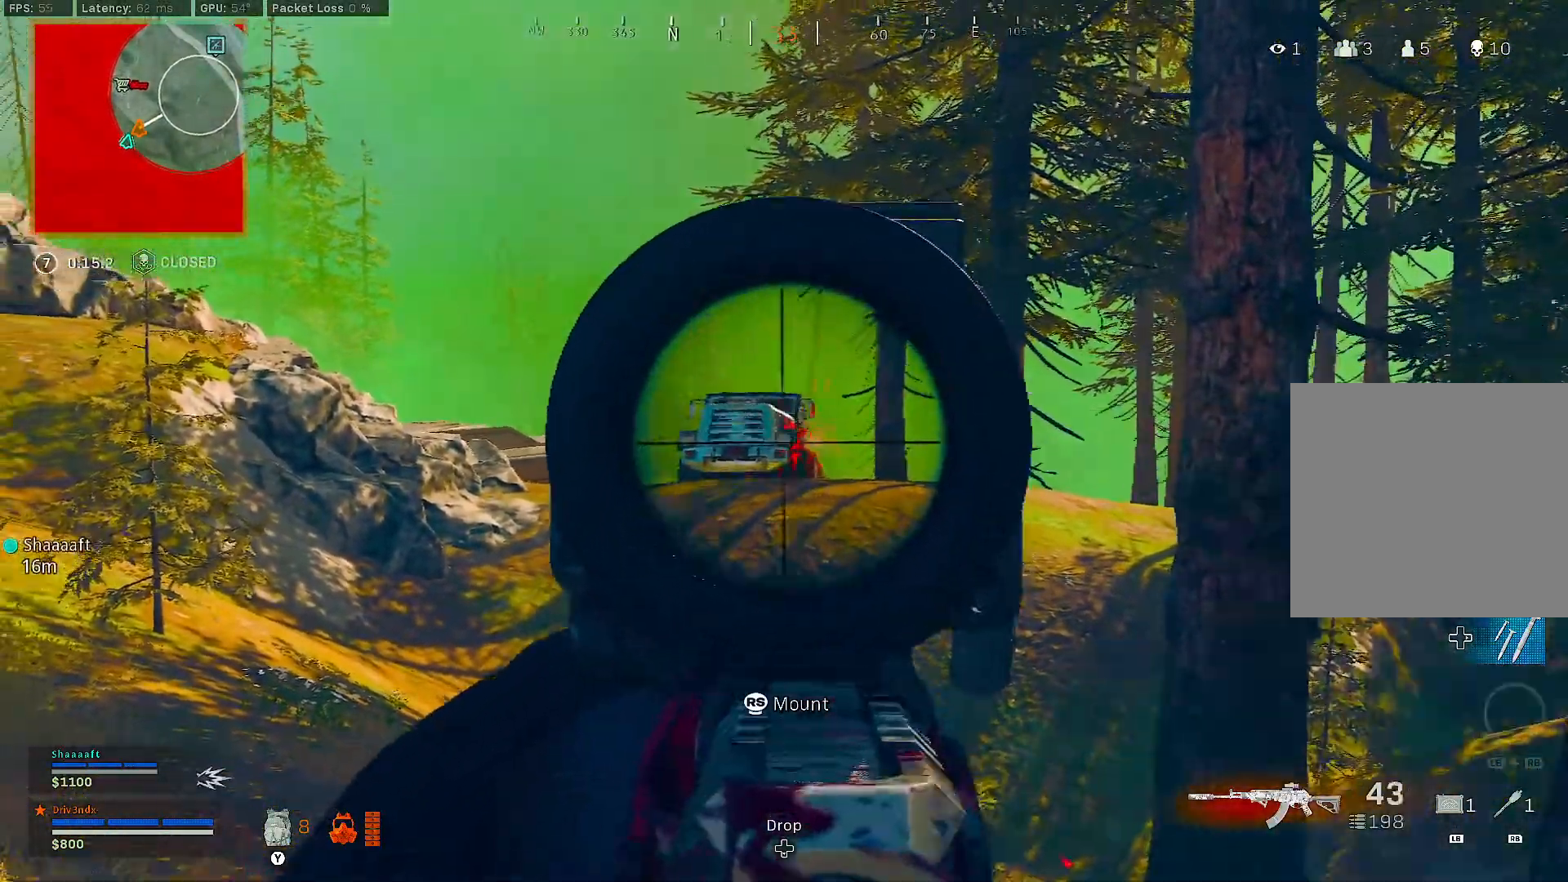
{"buttons": ["L2", "R2"], "left_stick": "down", "right_stick": "center", "events": [[17, "right_stick", "center"], [67, "left_stick", "center"], [383, "left_stick", "right"], [467, "left_stick", "down"]]}
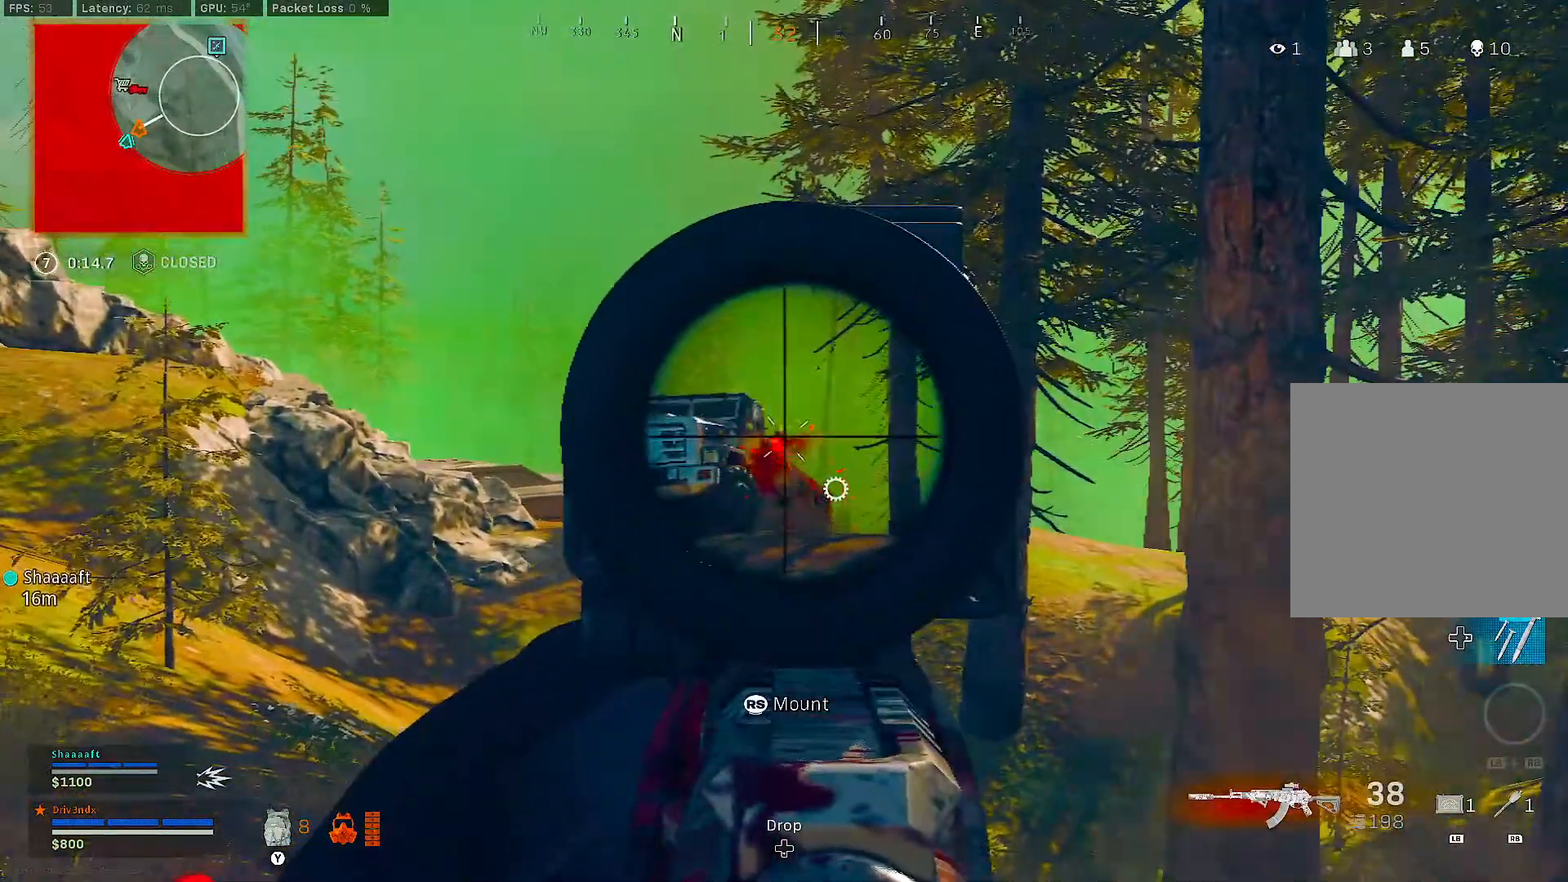
{"buttons": ["L2", "R2"], "left_stick": "down-right", "right_stick": "down-left", "events": [[17, "right_stick", "up-left"], [117, "right_stick", "center"], [317, "left_stick", "down-right"], [450, "right_stick", "down-left"]]}
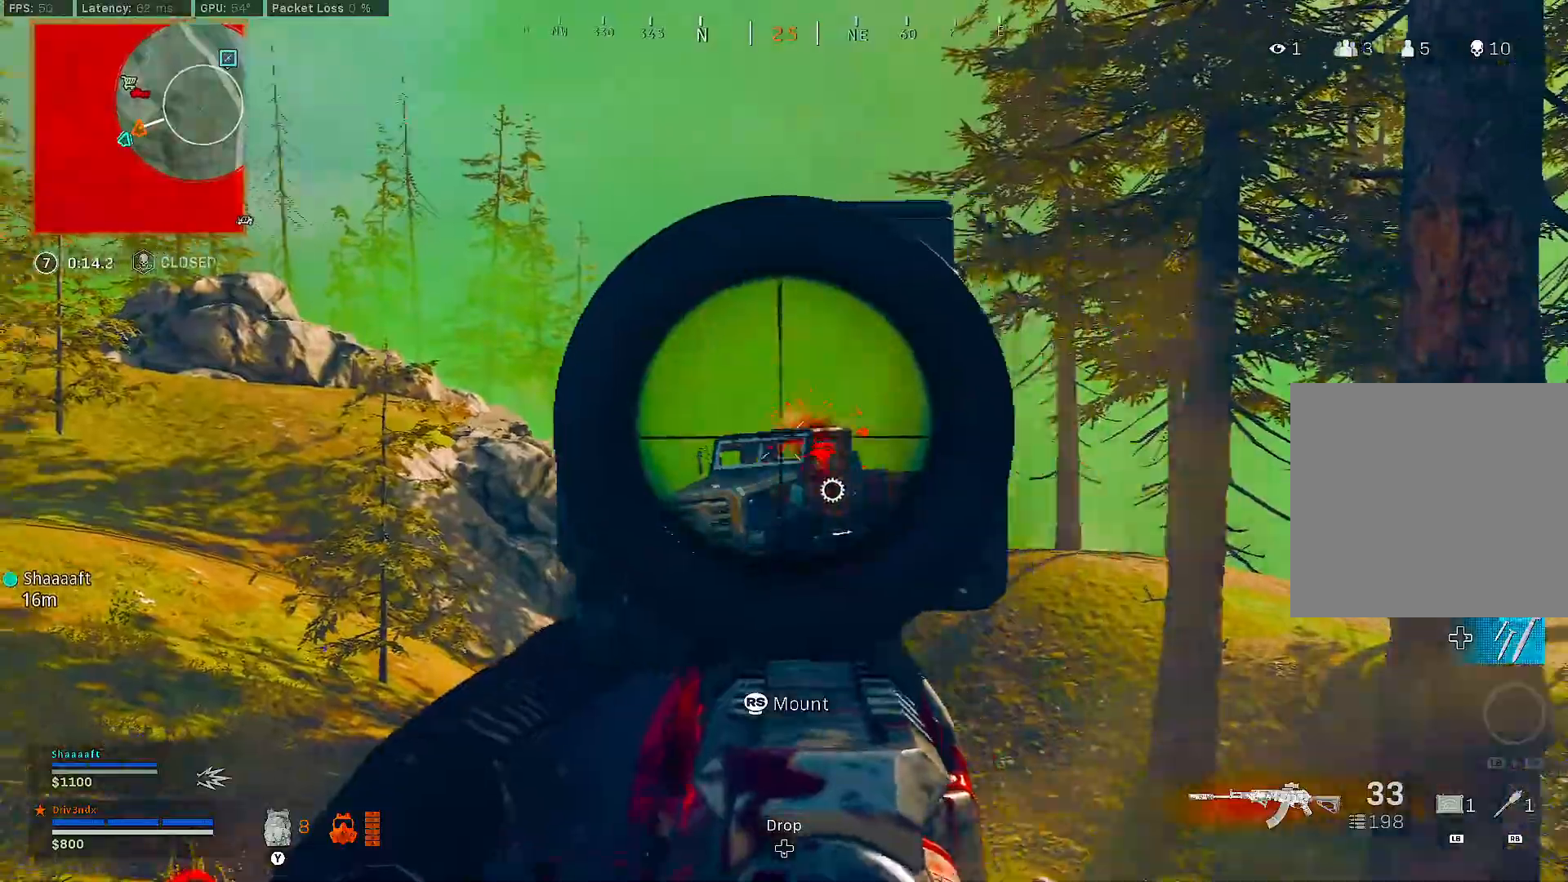
{"buttons": ["L2", "R2"], "left_stick": "down-right", "right_stick": "center", "events": [[17, "left_stick", "center"], [33, "right_stick", "center"], [333, "right_stick", "left"], [417, "left_stick", "down"], [483, "left_stick", "down-right"], [483, "right_stick", "center"]]}
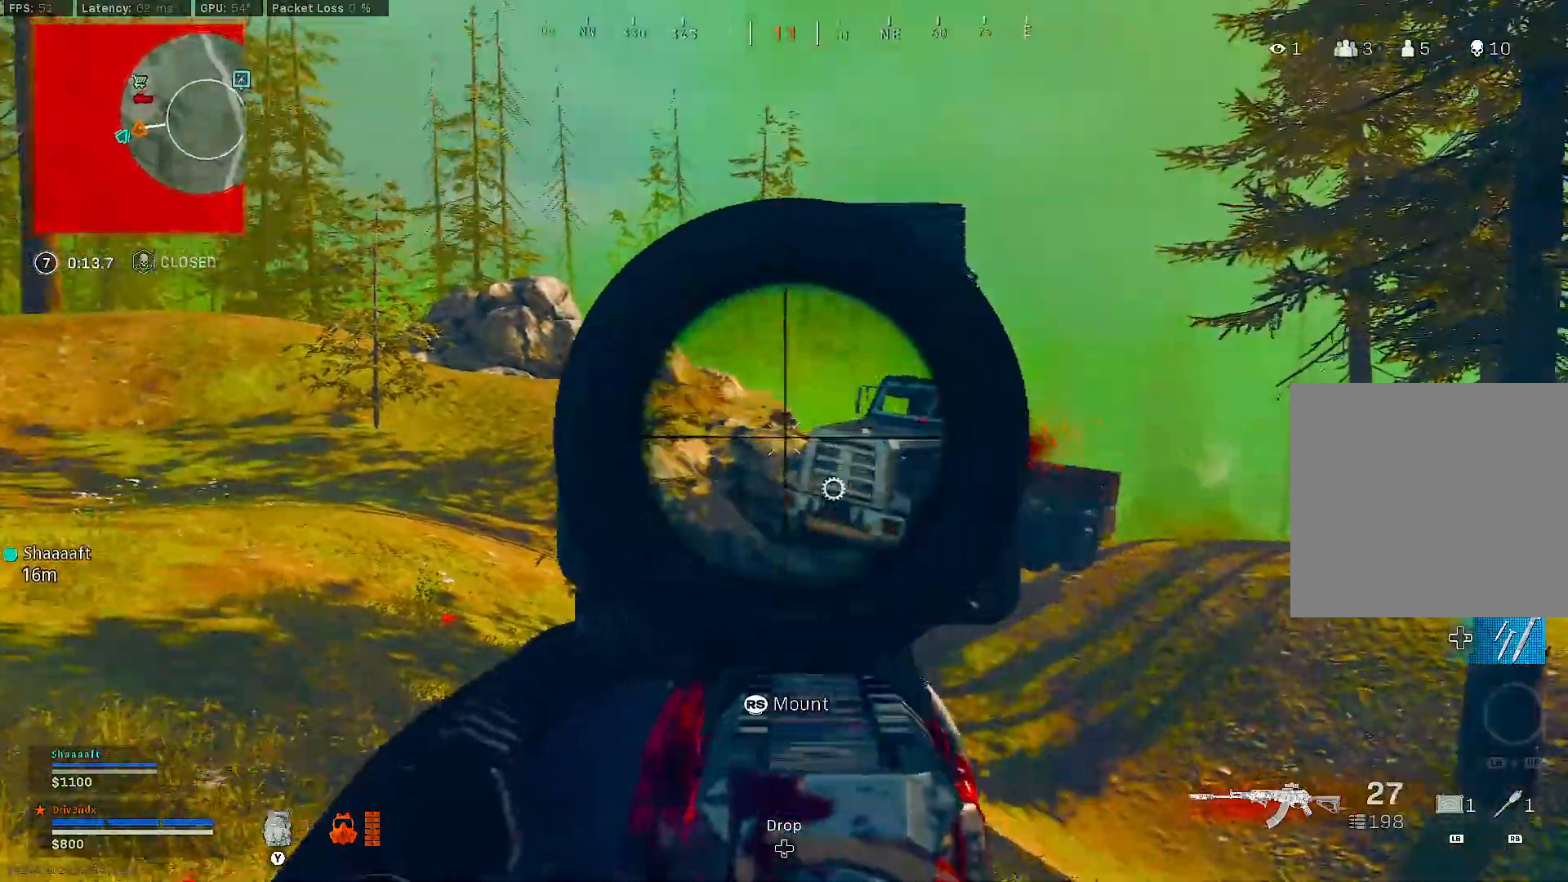
{"buttons": ["L2", "R2"], "left_stick": "down-right", "right_stick": "center", "events": [[167, "right_stick", "up-right"], [217, "right_stick", "center"], [317, "left_stick", "down-left"], [367, "right_stick", "left"], [450, "left_stick", "down-right"], [467, "right_stick", "center"]]}
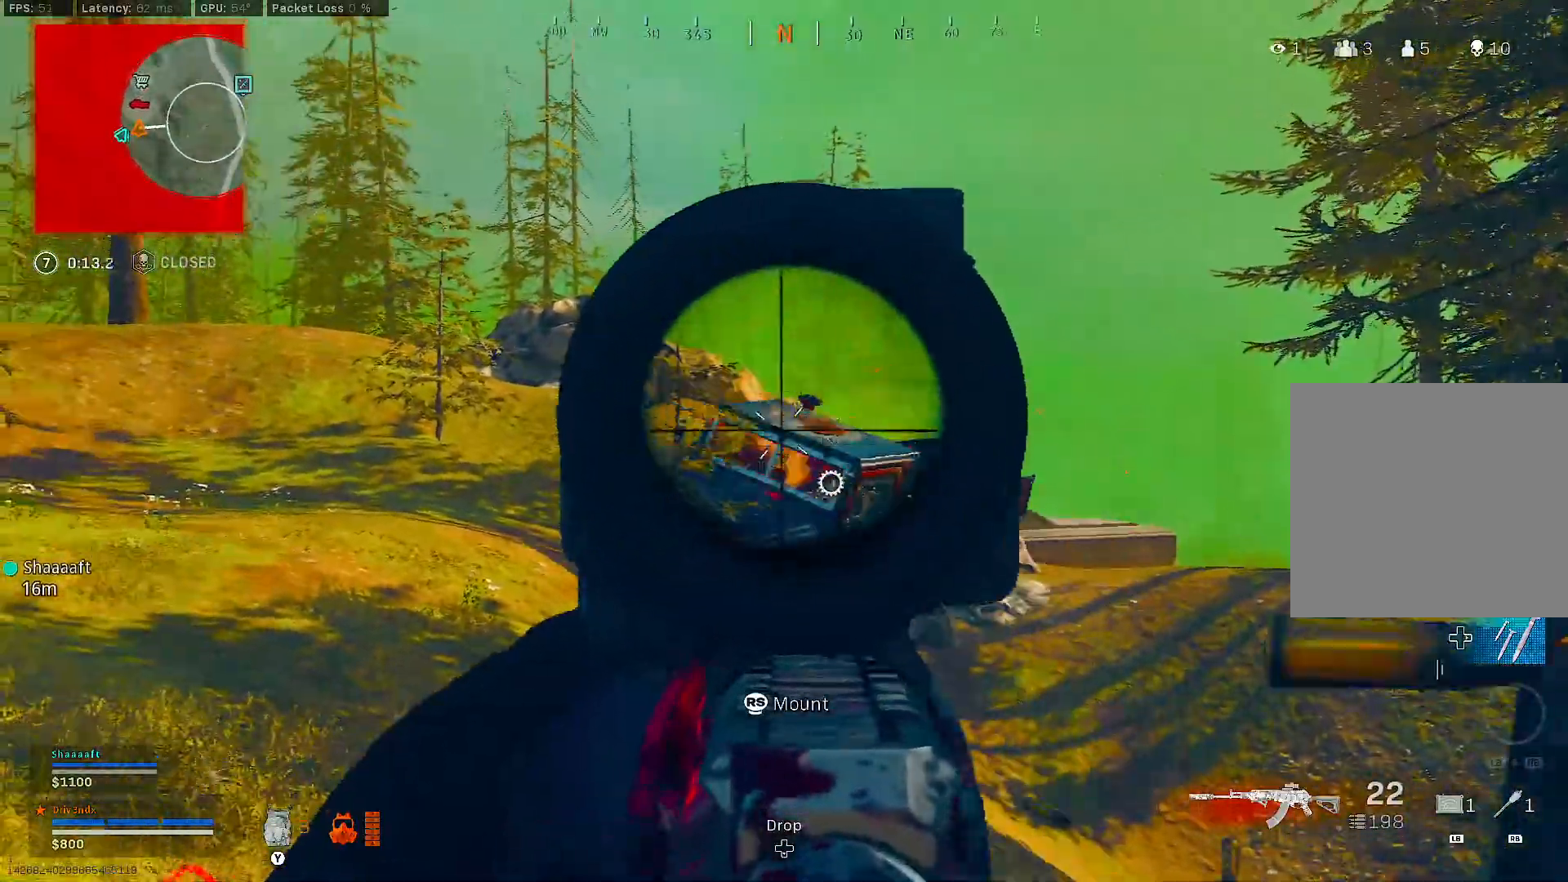
{"buttons": ["L2", "R2"], "left_stick": "center", "right_stick": "center", "events": [[133, "right_stick", "down-left"], [233, "right_stick", "center"], [450, "left_stick", "center"]]}
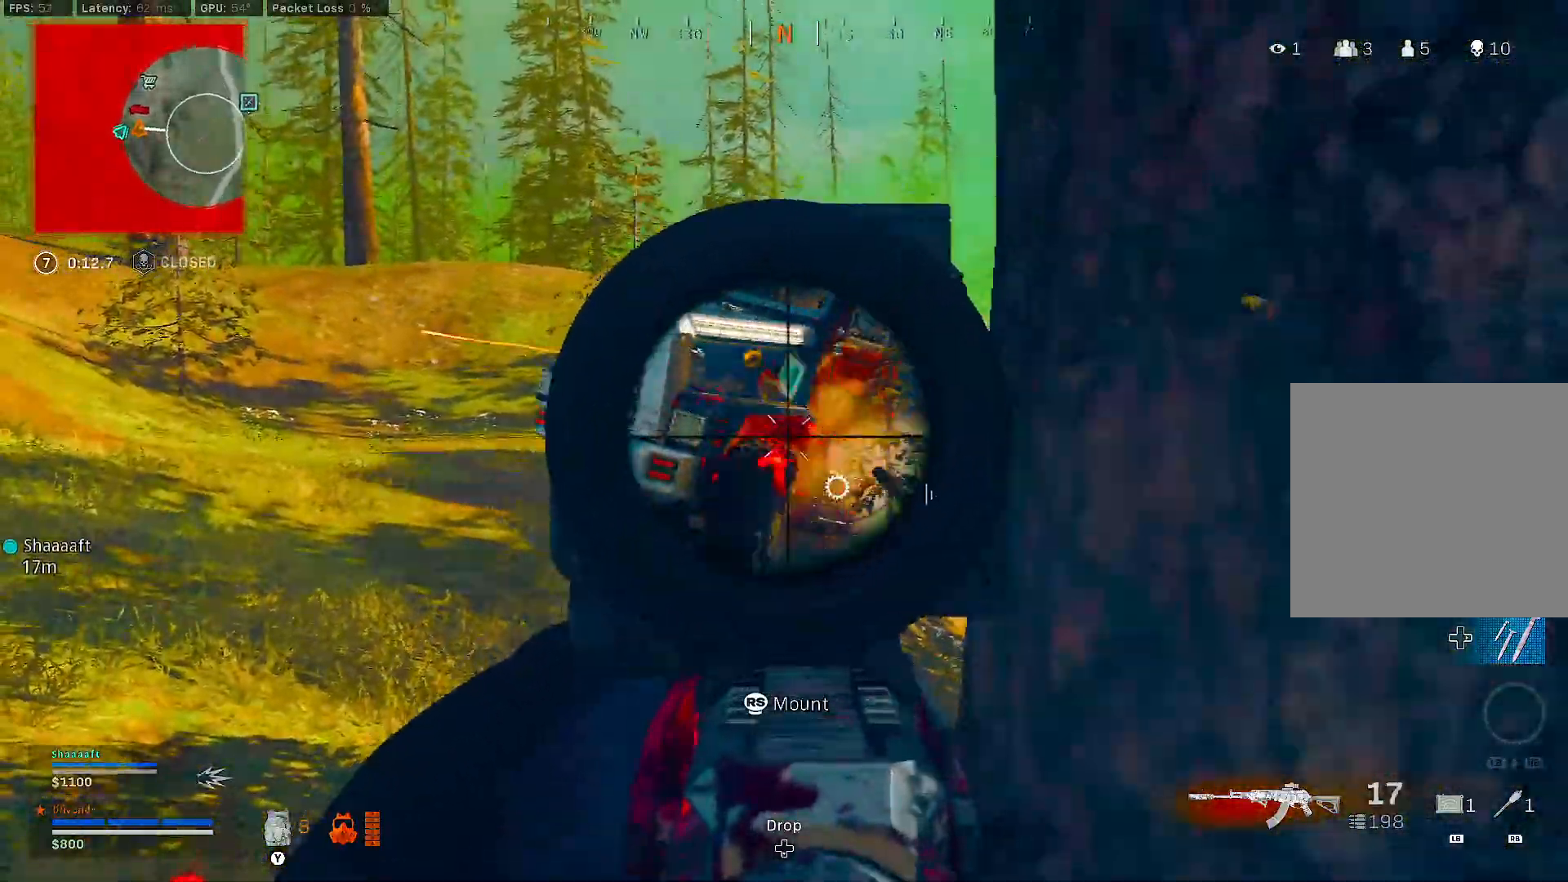
{"buttons": ["L2", "R2"], "left_stick": "right", "right_stick": "left", "events": [[33, "left_stick", "down-right"], [33, "right_stick", "left"], [167, "left_stick", "left"], [183, "right_stick", "center"], [250, "right_stick", "left"], [300, "left_stick", "down"], [367, "right_stick", "center"], [383, "left_stick", "right"], [500, "right_stick", "left"]]}
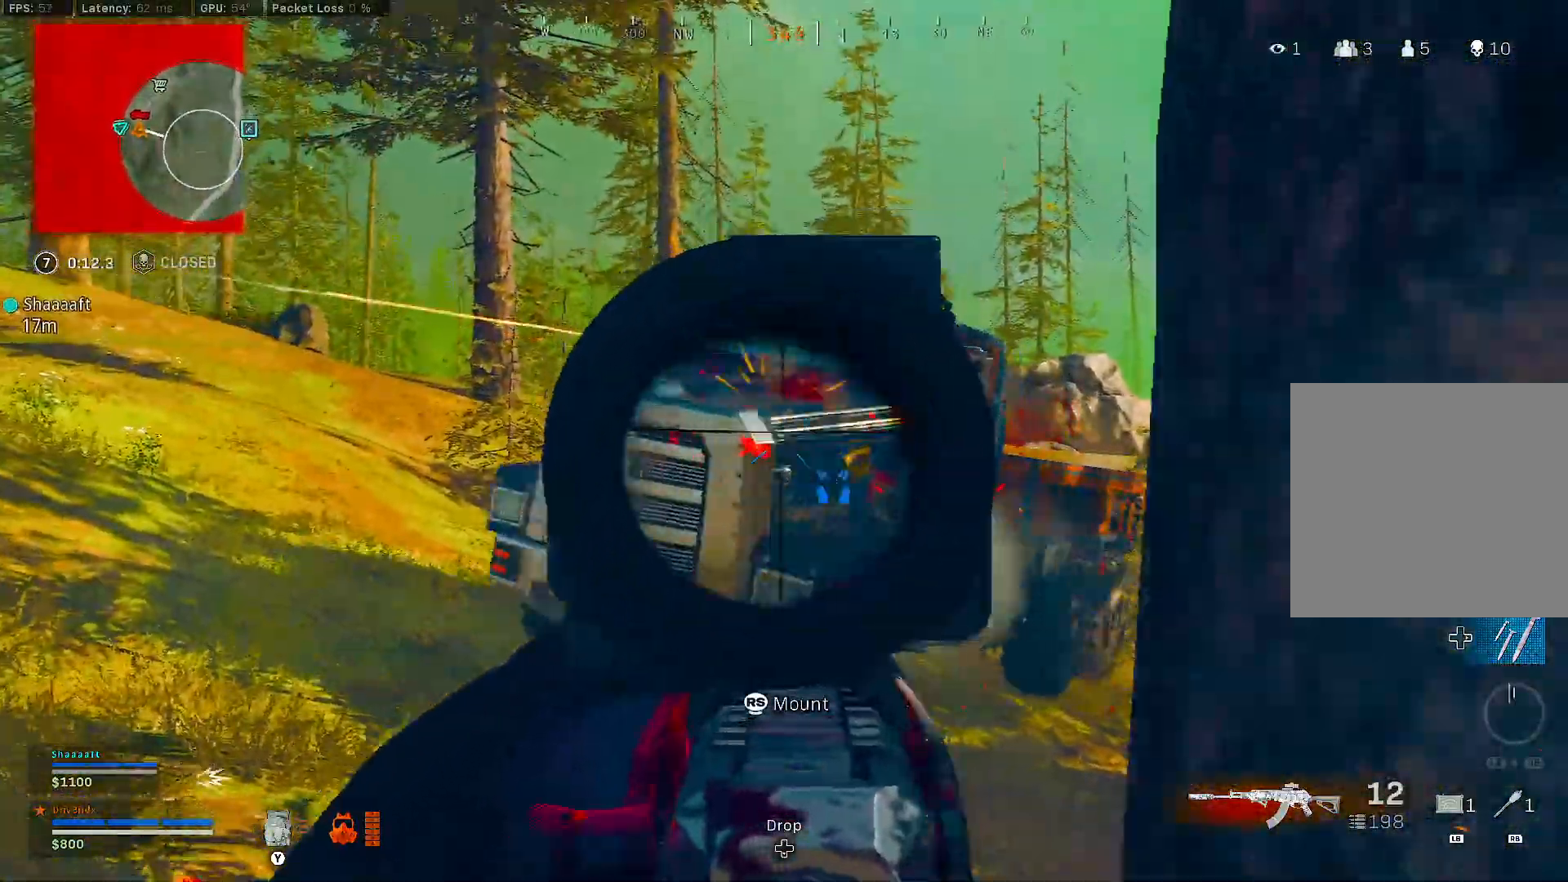
{"buttons": [], "left_stick": "right", "right_stick": "down-right", "events": [[83, "right_stick", "center"], [183, "right_stick", "left"], [317, "right_stick", "center"], [417, "L2", "up"], [450, "R2", "up"], [483, "right_stick", "down-right"]]}
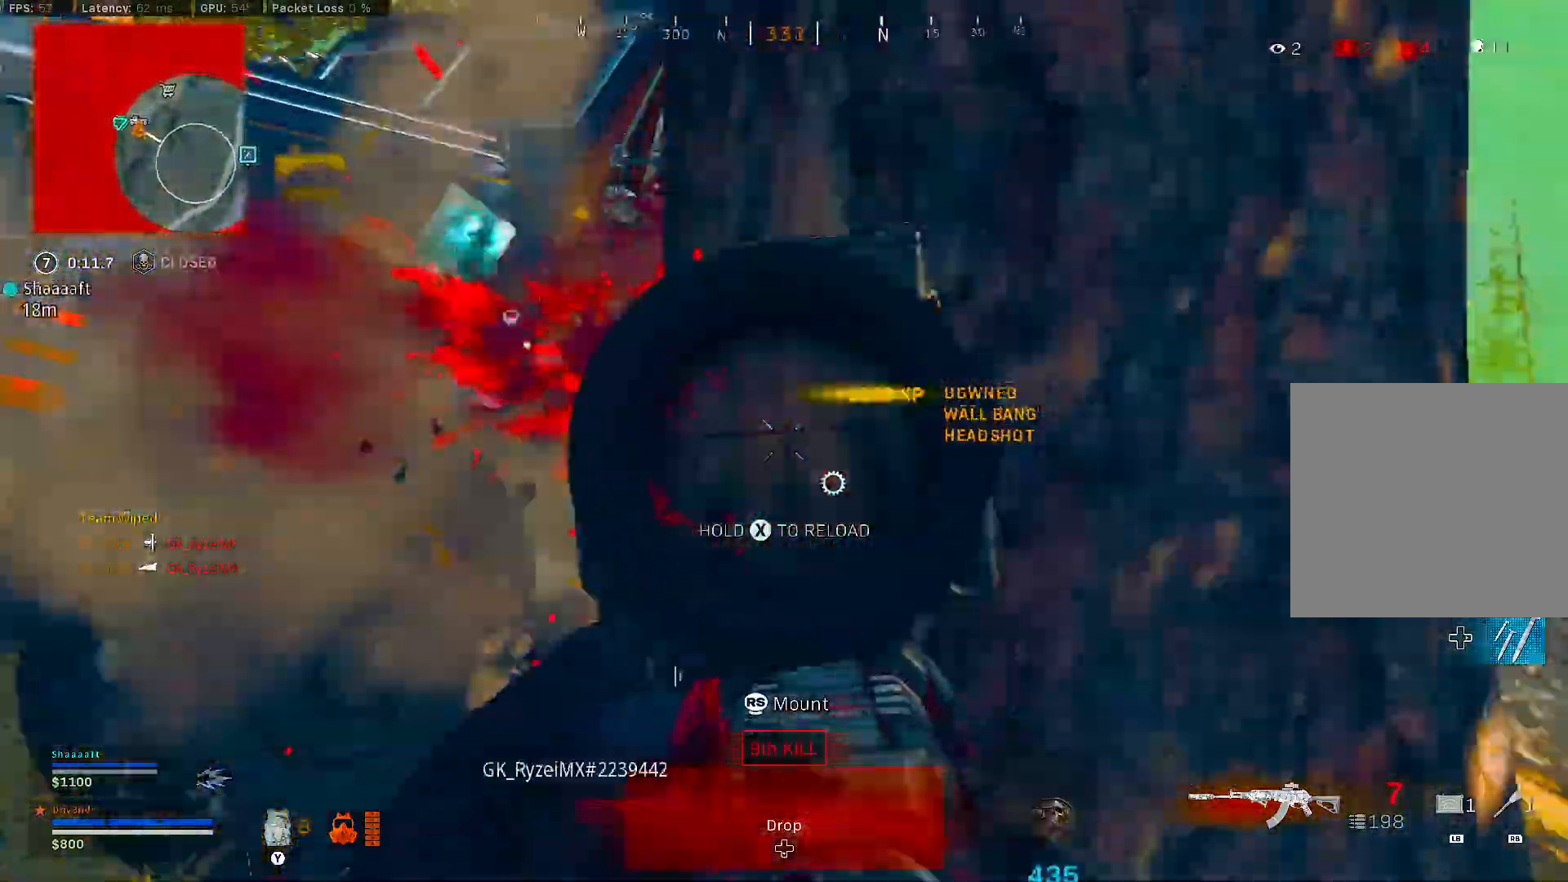
{"buttons": ["X"], "left_stick": "down-left", "right_stick": "center", "events": [[83, "right_stick", "center"], [117, "left_stick", "up-right"], [183, "X", "down"], [400, "left_stick", "center"], [500, "left_stick", "down-left"]]}
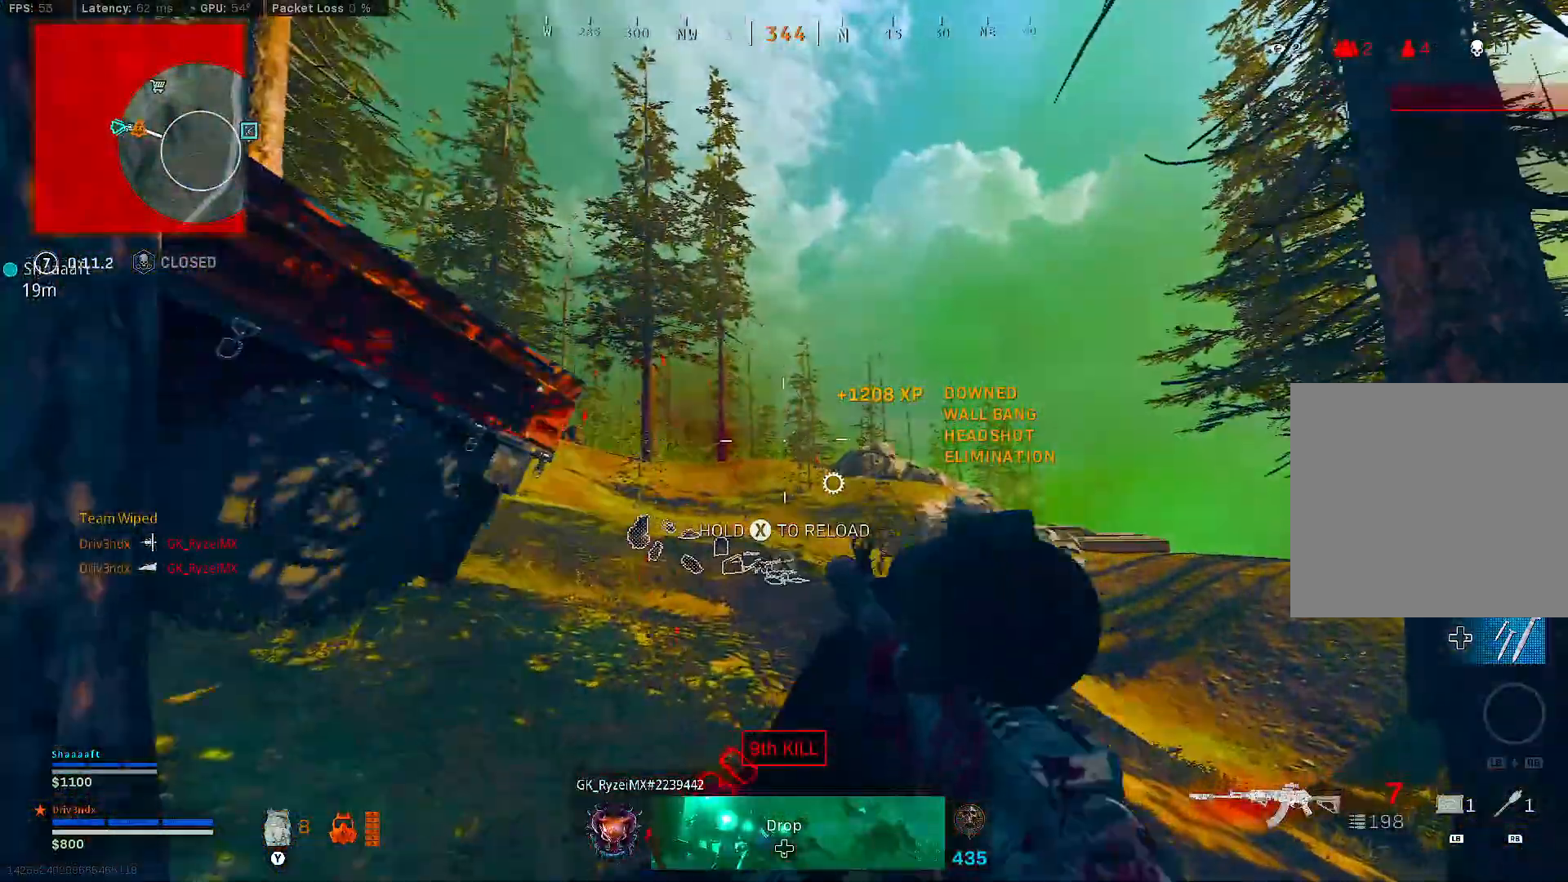
{"buttons": [], "left_stick": "up-right", "right_stick": "center", "events": [[117, "X", "up"], [117, "left_stick", "center"], [233, "left_stick", "right"], [250, "right_stick", "right"], [283, "left_stick", "up-right"], [483, "right_stick", "center"]]}
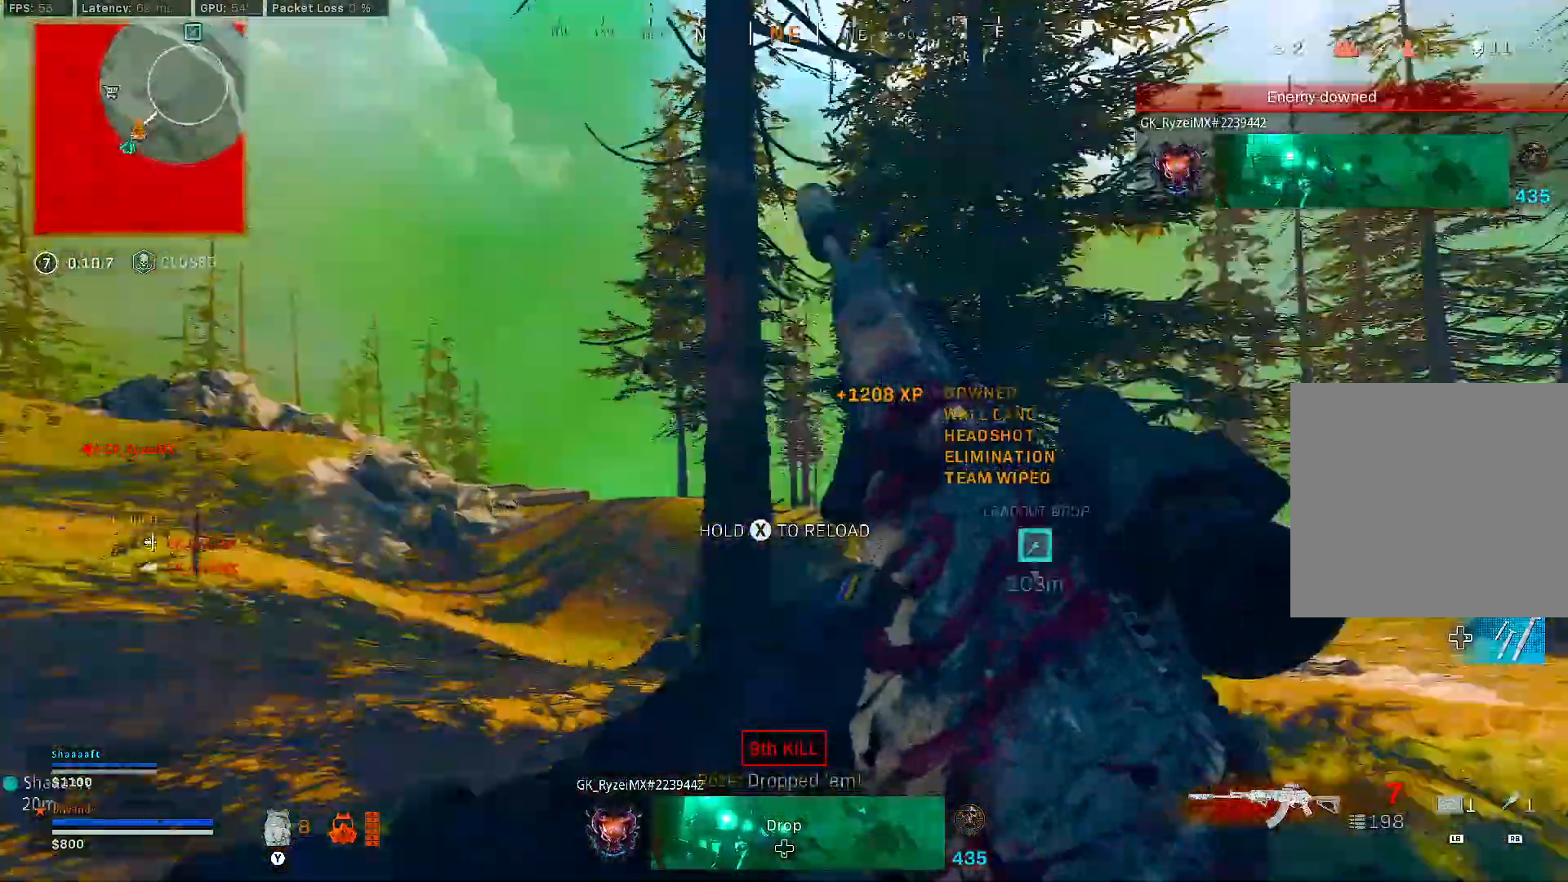
{"buttons": ["B"], "left_stick": "up", "right_stick": "center", "events": [[17, "B", "down"], [50, "left_stick", "up"]]}
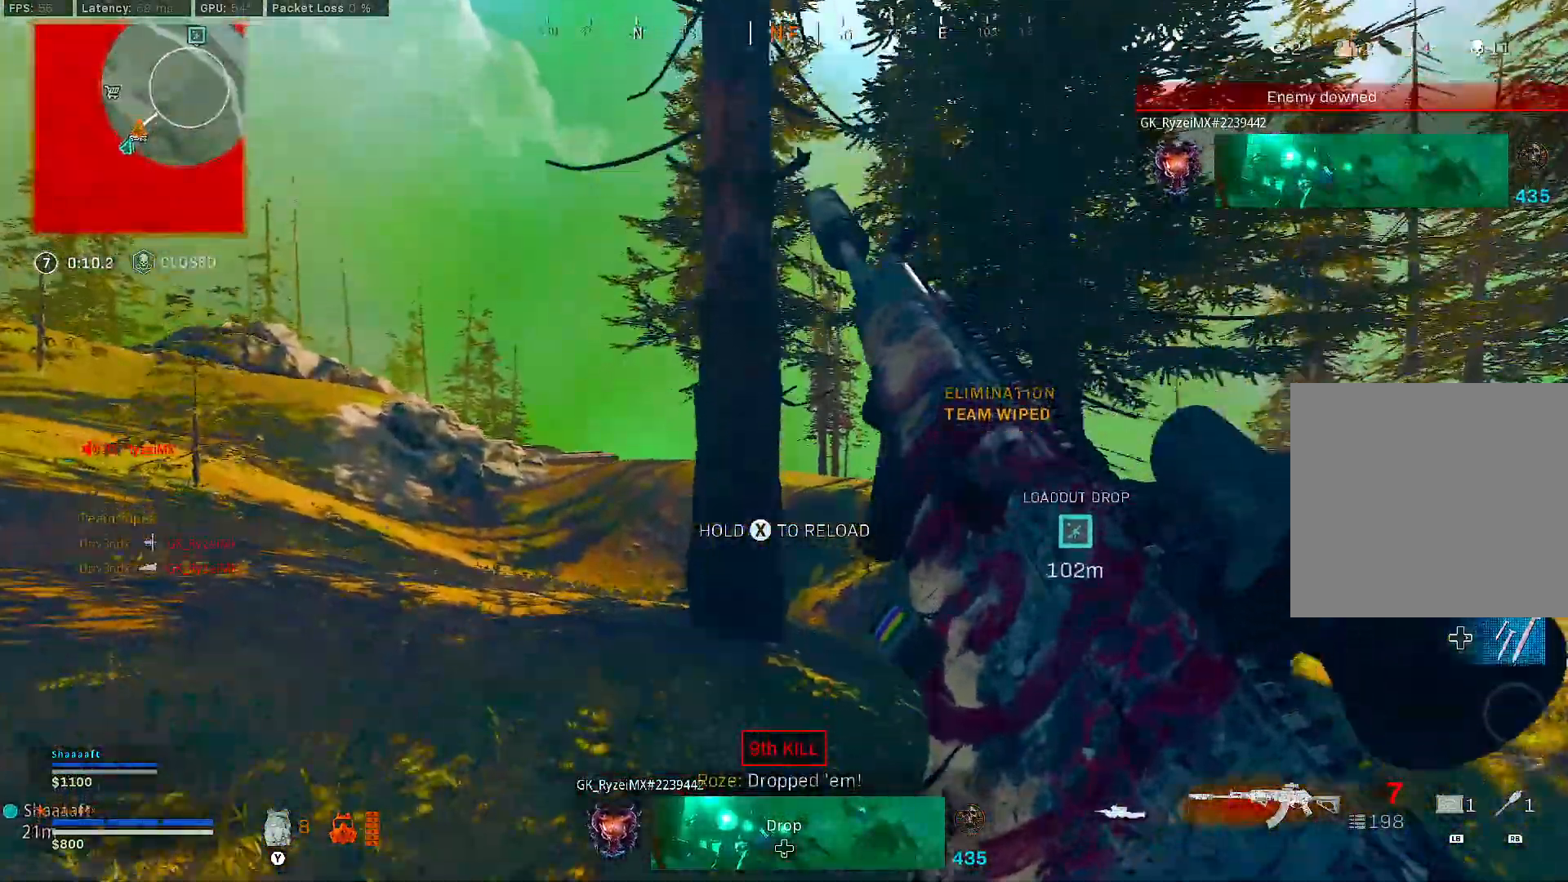
{"buttons": [], "left_stick": "up", "right_stick": "center", "events": [[117, "B", "up"], [167, "B", "down"], [217, "A", "down"], [283, "B", "up"], [300, "A", "up"], [367, "A", "down"], [483, "A", "up"]]}
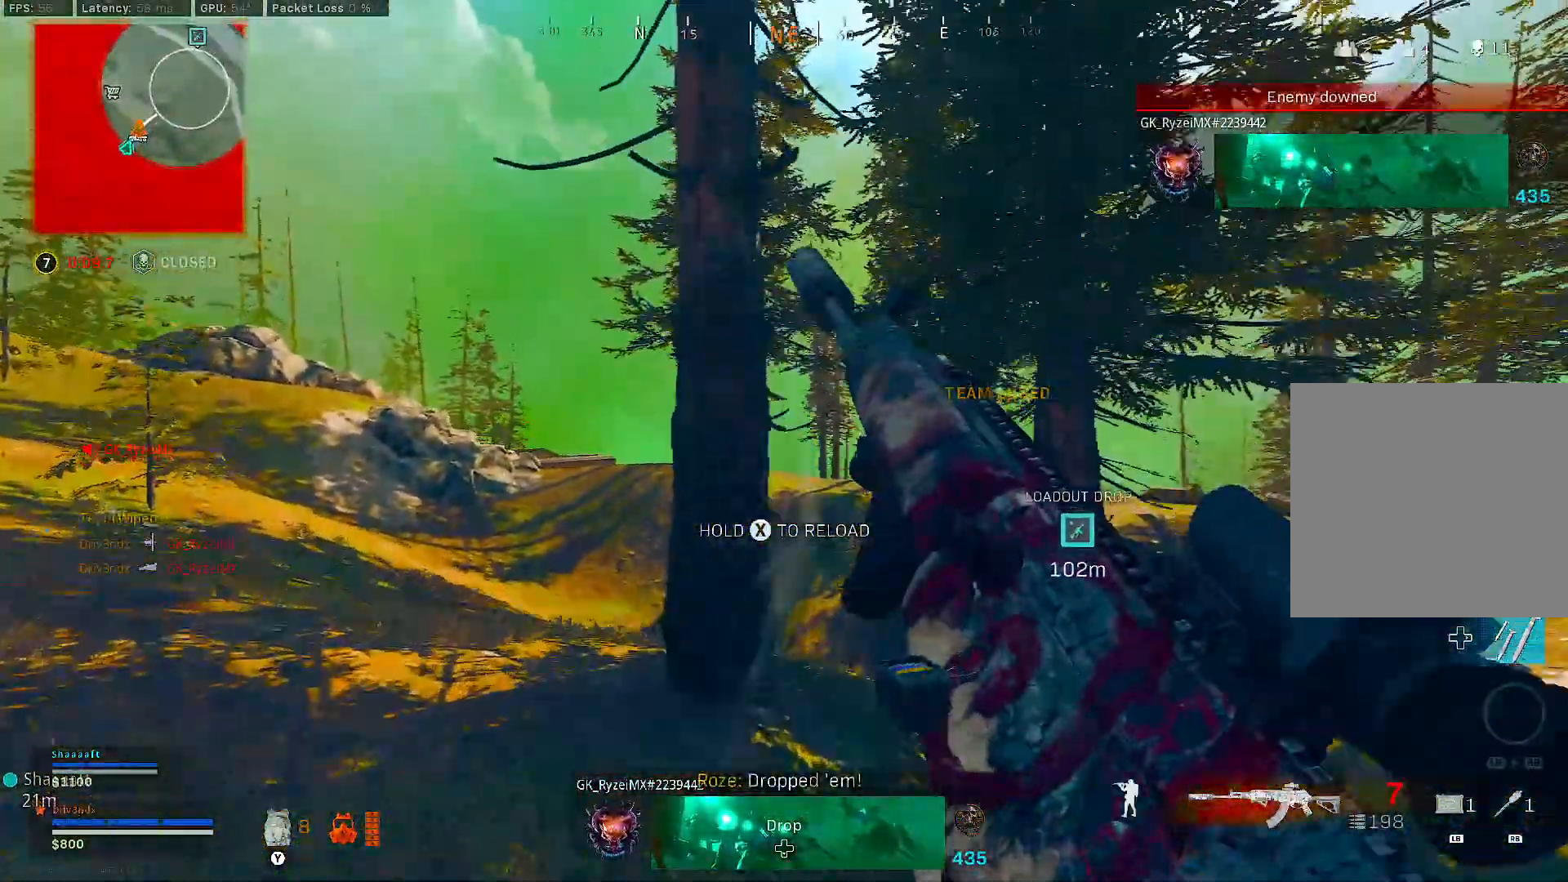
{"buttons": [], "left_stick": "up", "right_stick": "center", "events": [[217, "right_stick", "down-left"], [283, "right_stick", "center"]]}
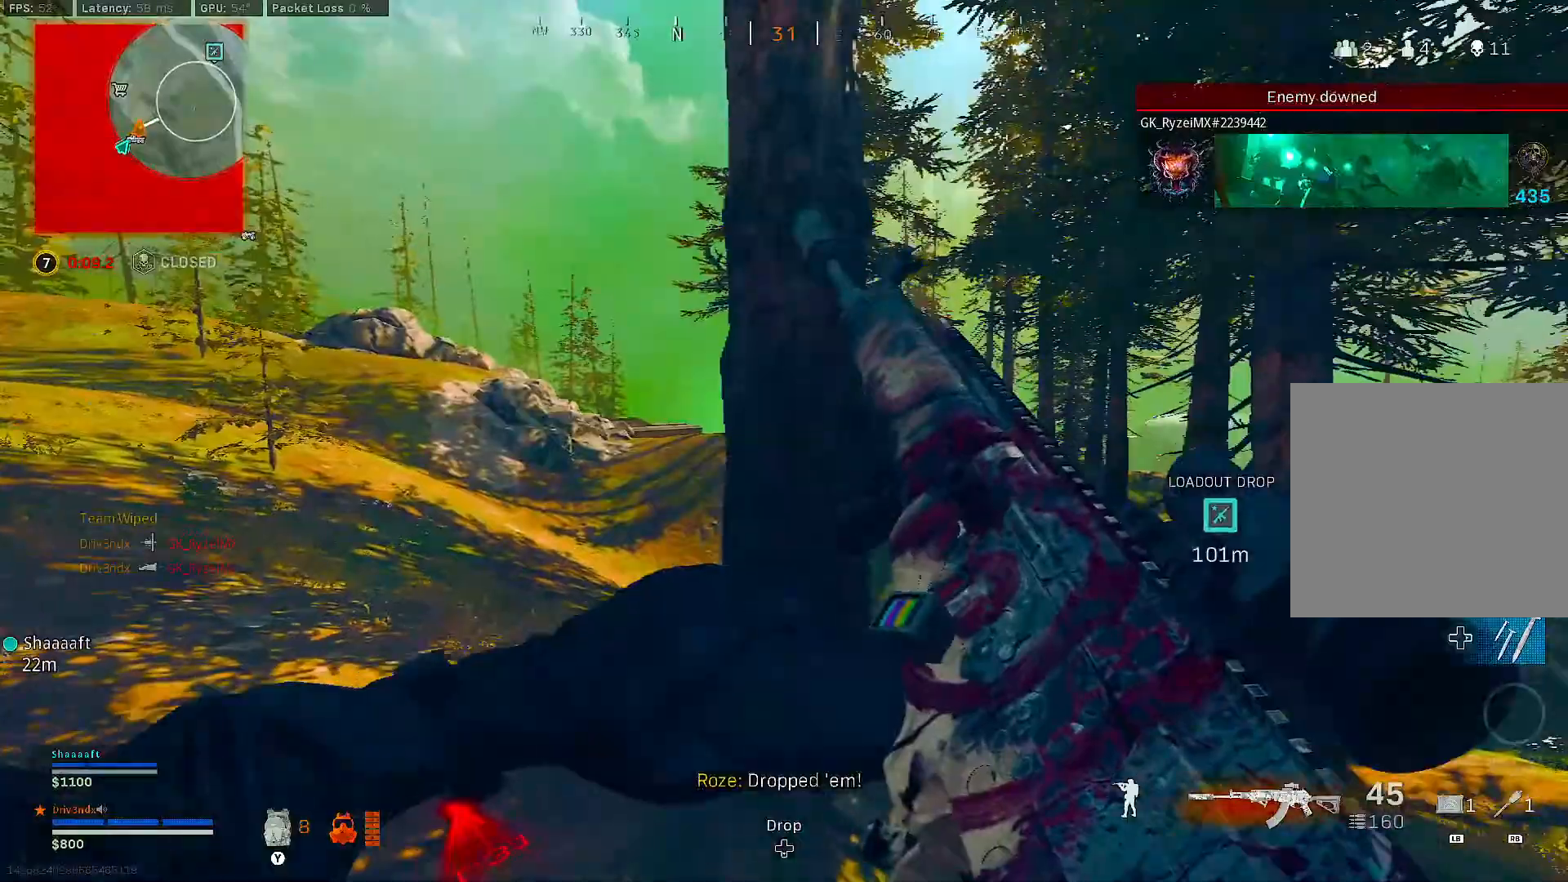
{"buttons": ["L1"], "left_stick": "up-right", "right_stick": "right", "events": [[183, "L3", "down"], [183, "left_stick", "up-left"], [367, "L3", "up"], [433, "left_stick", "up-right"], [450, "right_stick", "right"], [467, "L1", "down"]]}
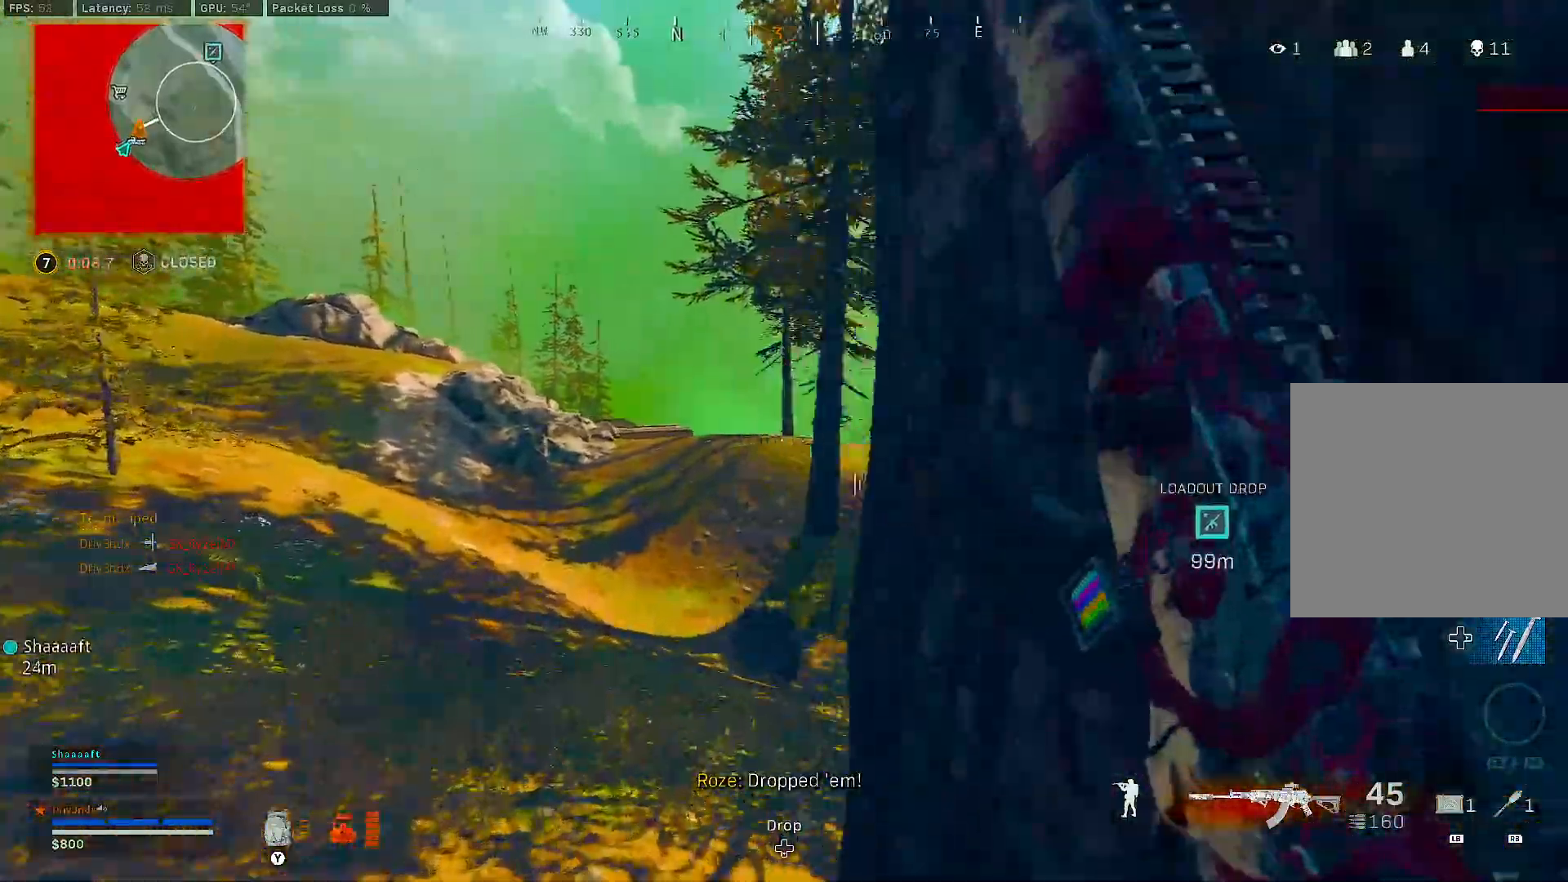
{"buttons": ["L1"], "left_stick": "right", "right_stick": "right", "events": [[50, "right_stick", "center"], [133, "B", "down"], [183, "left_stick", "right"], [233, "B", "up"], [450, "right_stick", "right"]]}
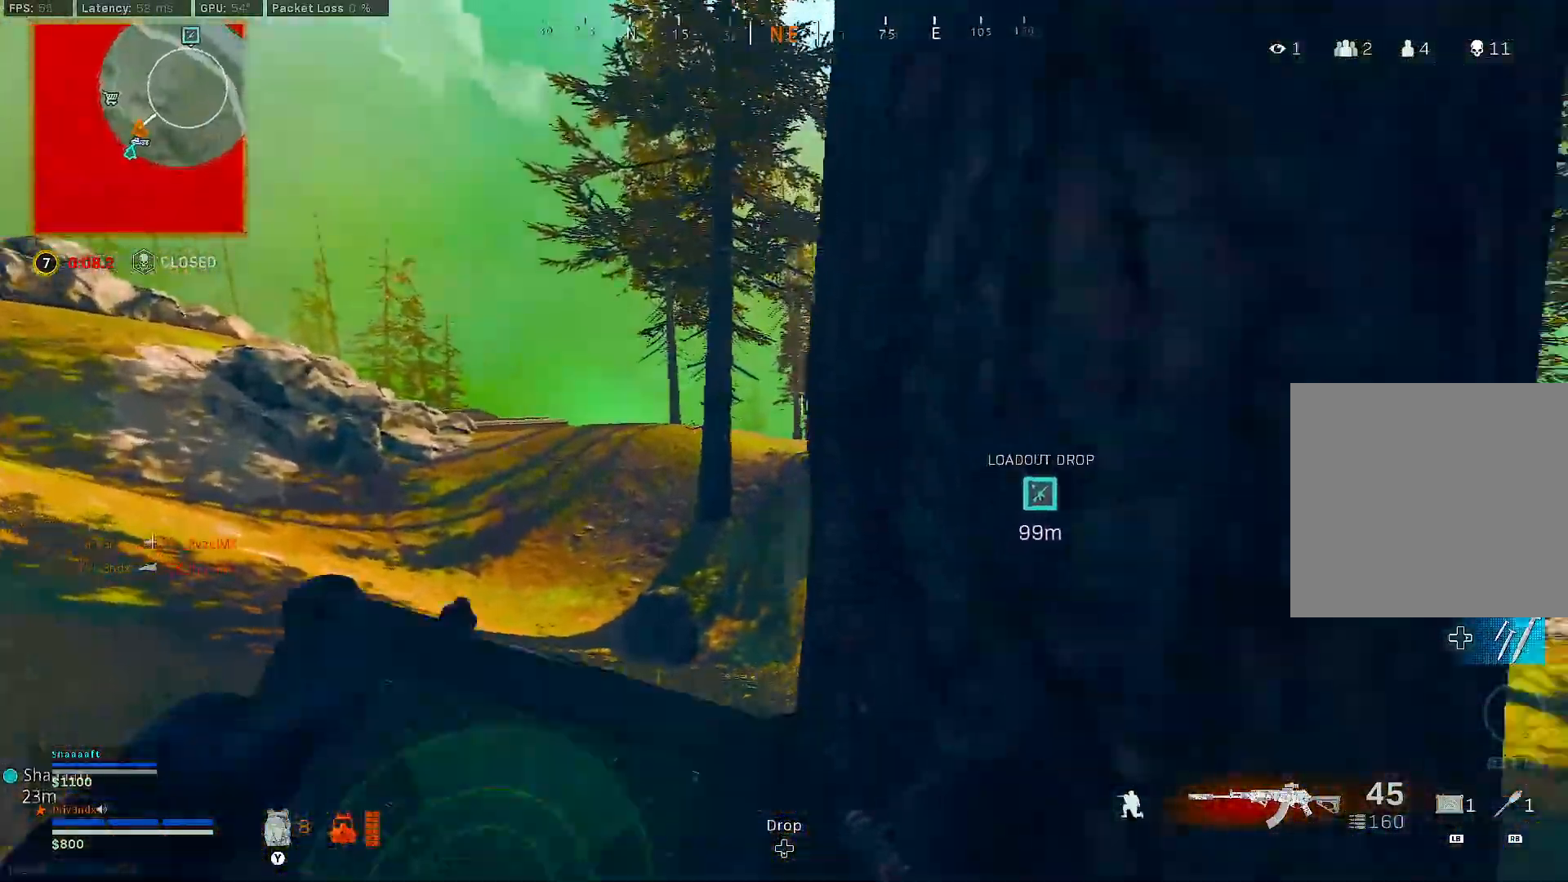
{"buttons": ["L1"], "left_stick": "up-right", "right_stick": "center", "events": [[50, "left_stick", "up-right"], [83, "right_stick", "center"]]}
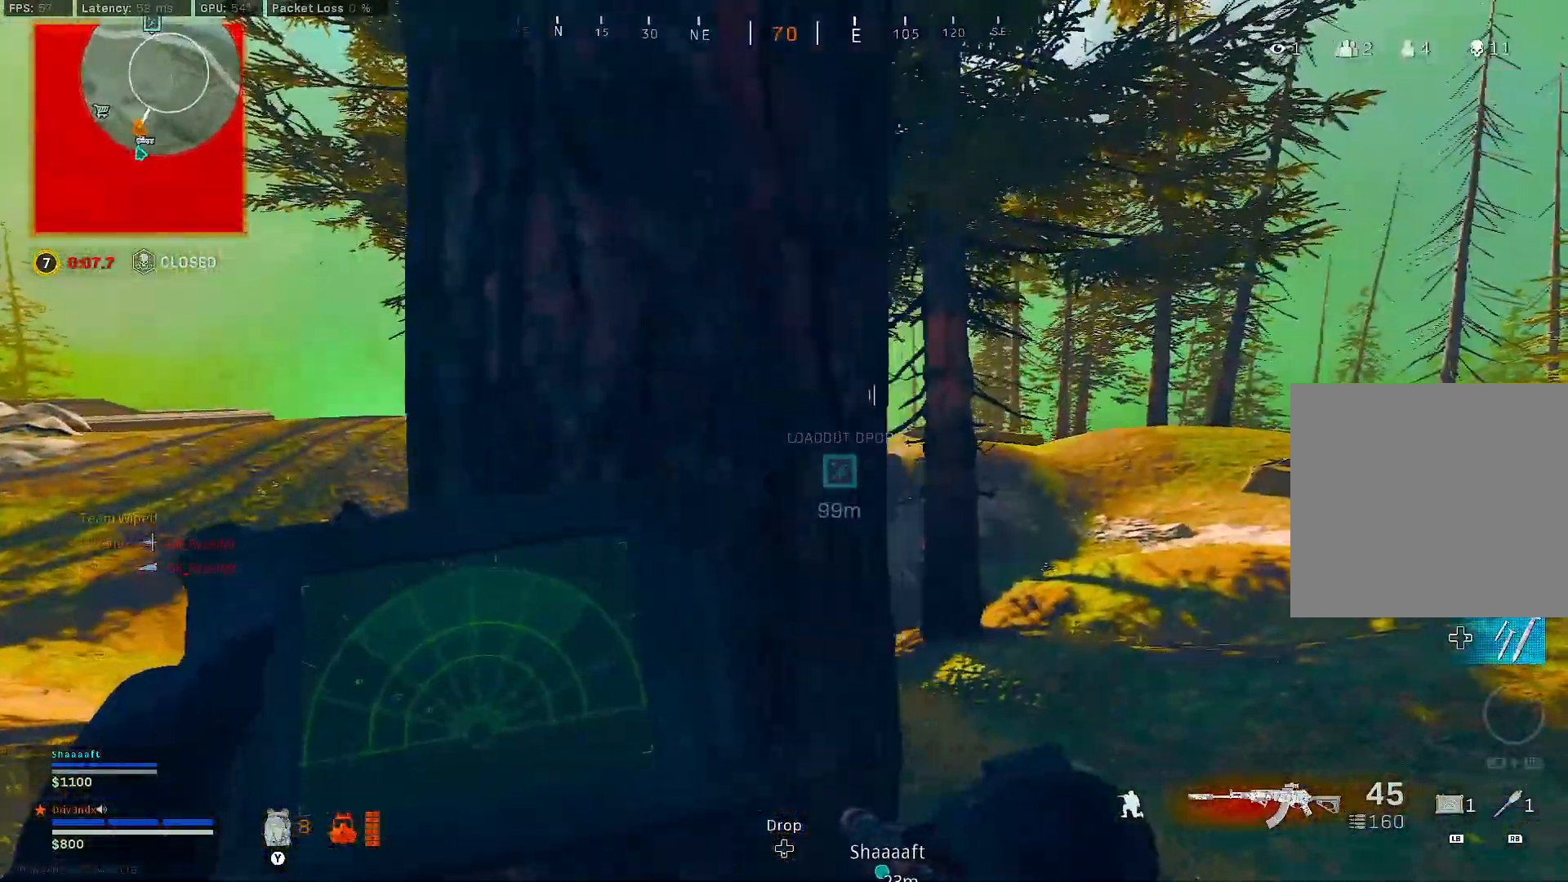
{"buttons": ["L1"], "left_stick": "up", "right_stick": "center", "events": [[233, "left_stick", "up"]]}
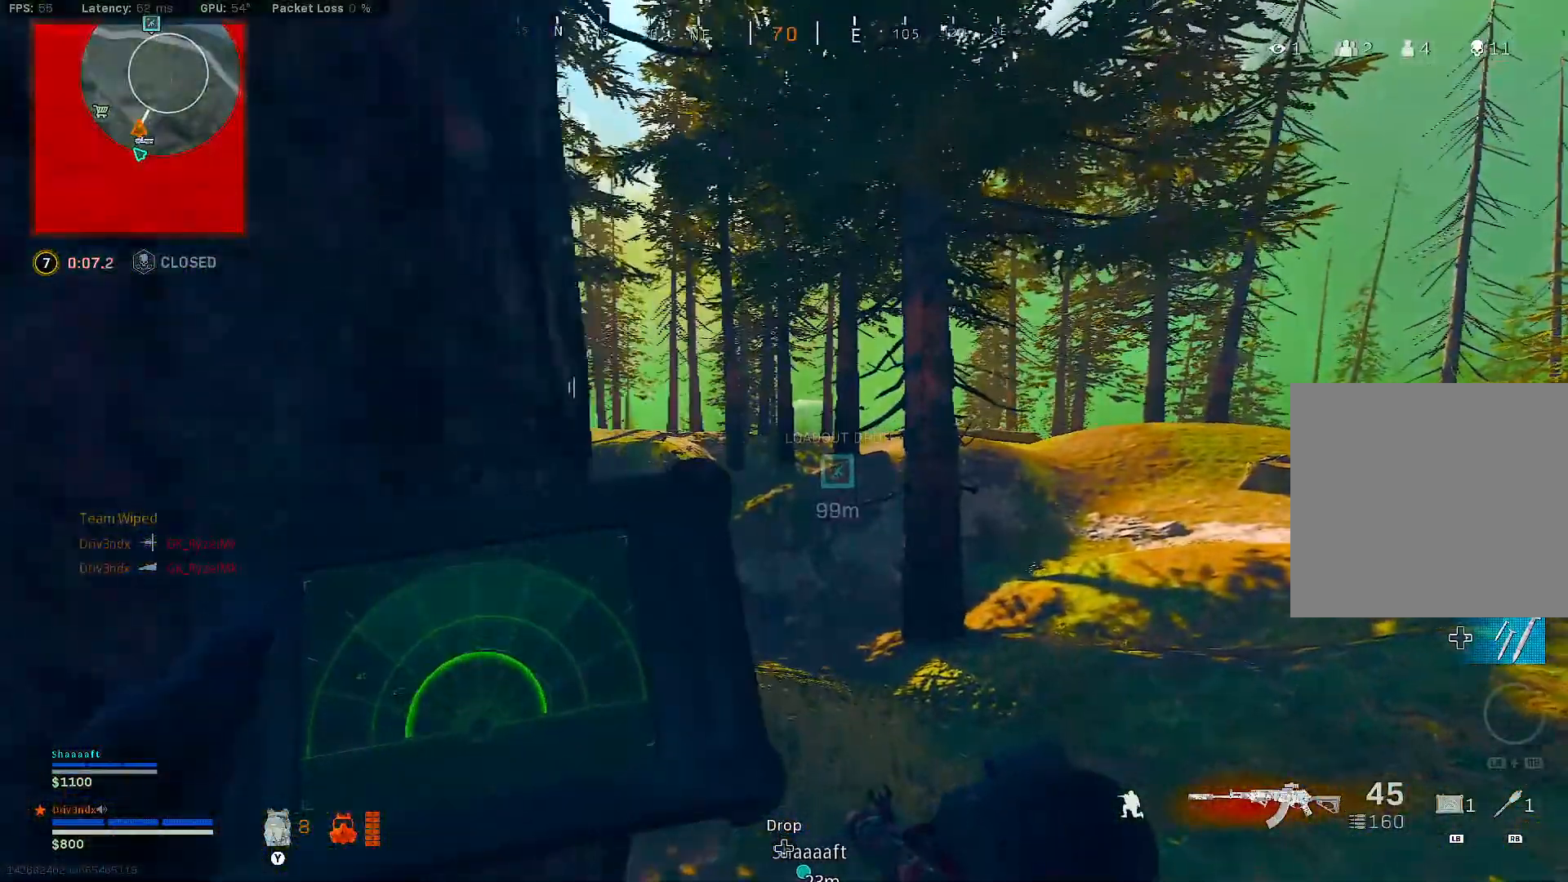
{"buttons": [], "left_stick": "down-left", "right_stick": "center", "events": [[250, "left_stick", "center"], [283, "L1", "up"], [350, "left_stick", "down-left"]]}
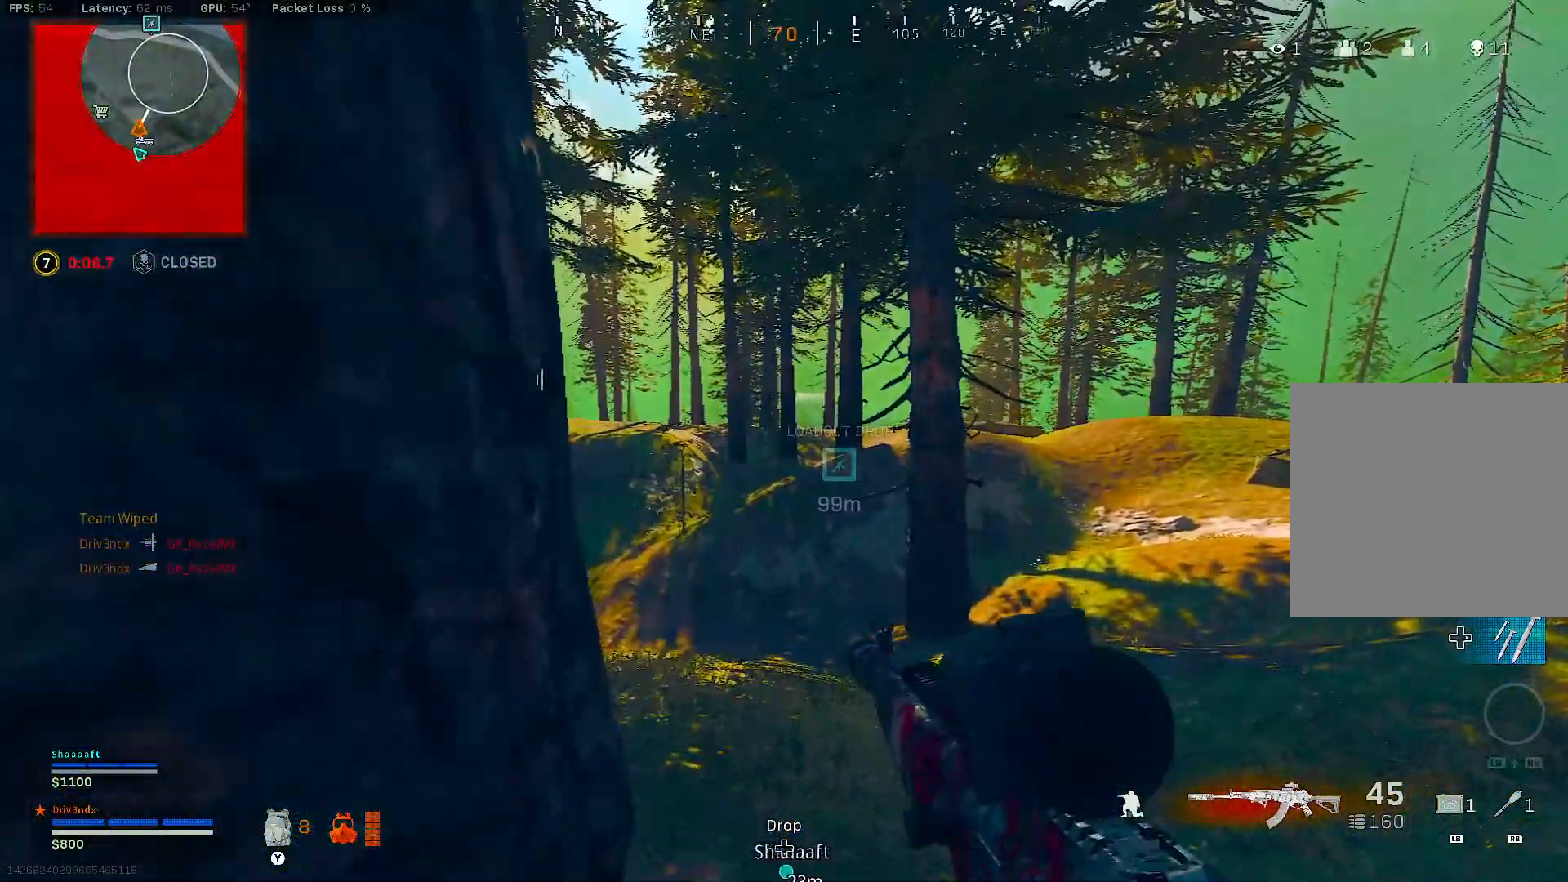
{"buttons": [], "left_stick": "center", "right_stick": "right", "events": [[17, "right_stick", "left"], [200, "left_stick", "center"], [250, "right_stick", "center"], [450, "right_stick", "right"]]}
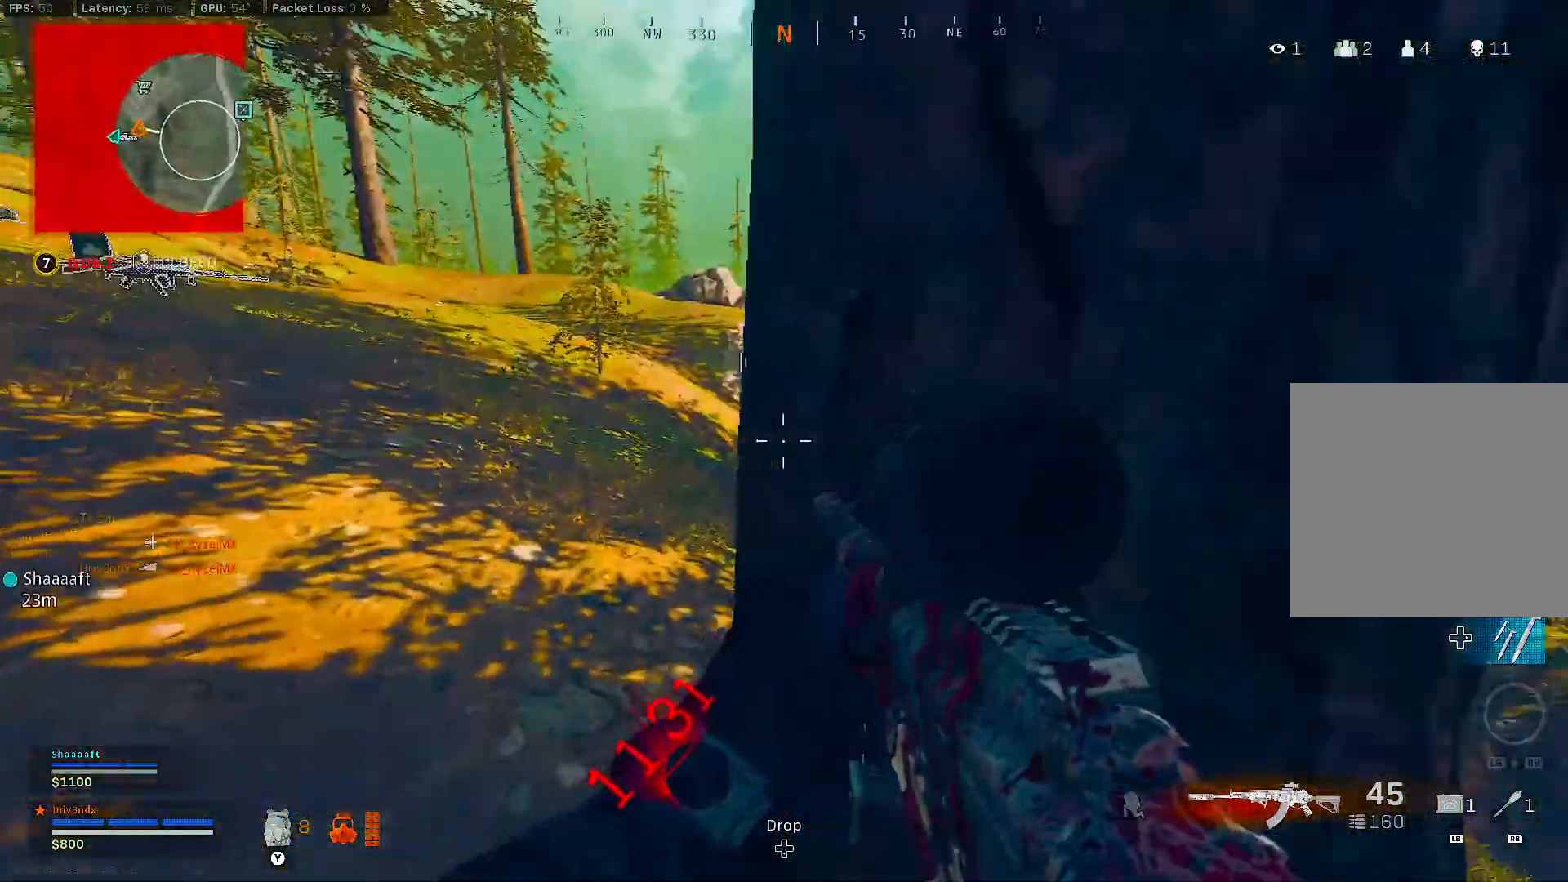
{"buttons": [], "left_stick": "up", "right_stick": "center", "events": [[217, "right_stick", "center"], [350, "left_stick", "up"]]}